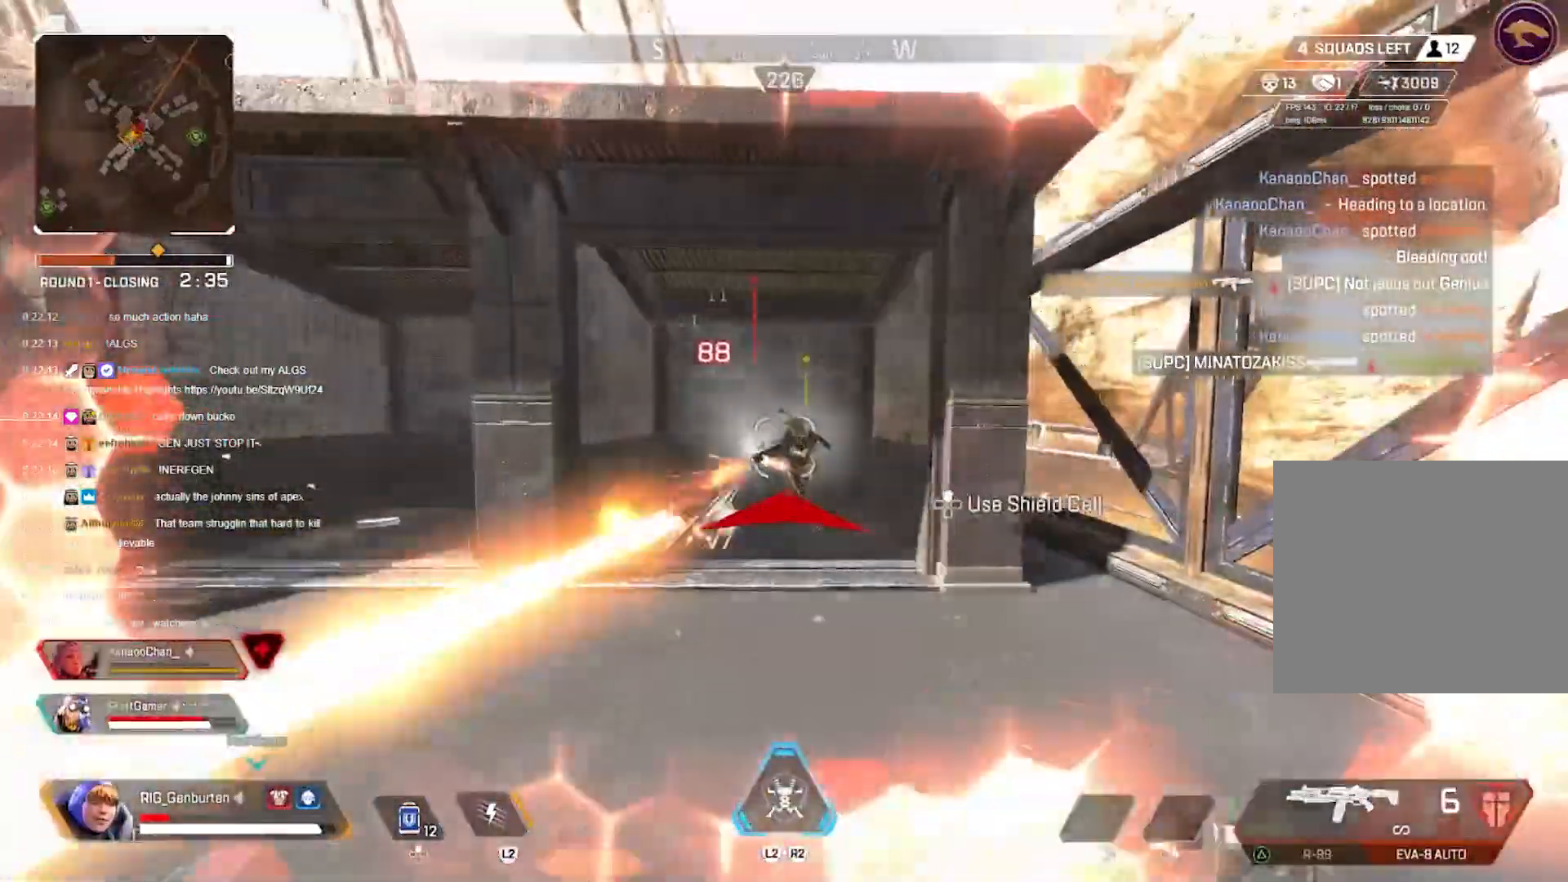
Gameplay with a controller (PlayStation layout); each line is a JSON object with the inputs held at the frame after it (dt_ms = milliseconds from this image to that frame). "events" lists button and stick changes between this image and that frame as [ms after this image, input, new state], when the widget could be followed in between.
{"dt_ms": 500, "buttons": ["L3"], "left_stick": "up", "right_stick": "center", "events": [[50, "R1", "down"], [133, "left_stick", "center"], [183, "R1", "up"], [183, "left_stick", "down-left"], [267, "left_stick", "left"], [350, "right_stick", "left"], [400, "L3", "down"], [400, "left_stick", "up"], [417, "TRIANGLE", "down"], [433, "right_stick", "center"], [500, "TRIANGLE", "up"]]}
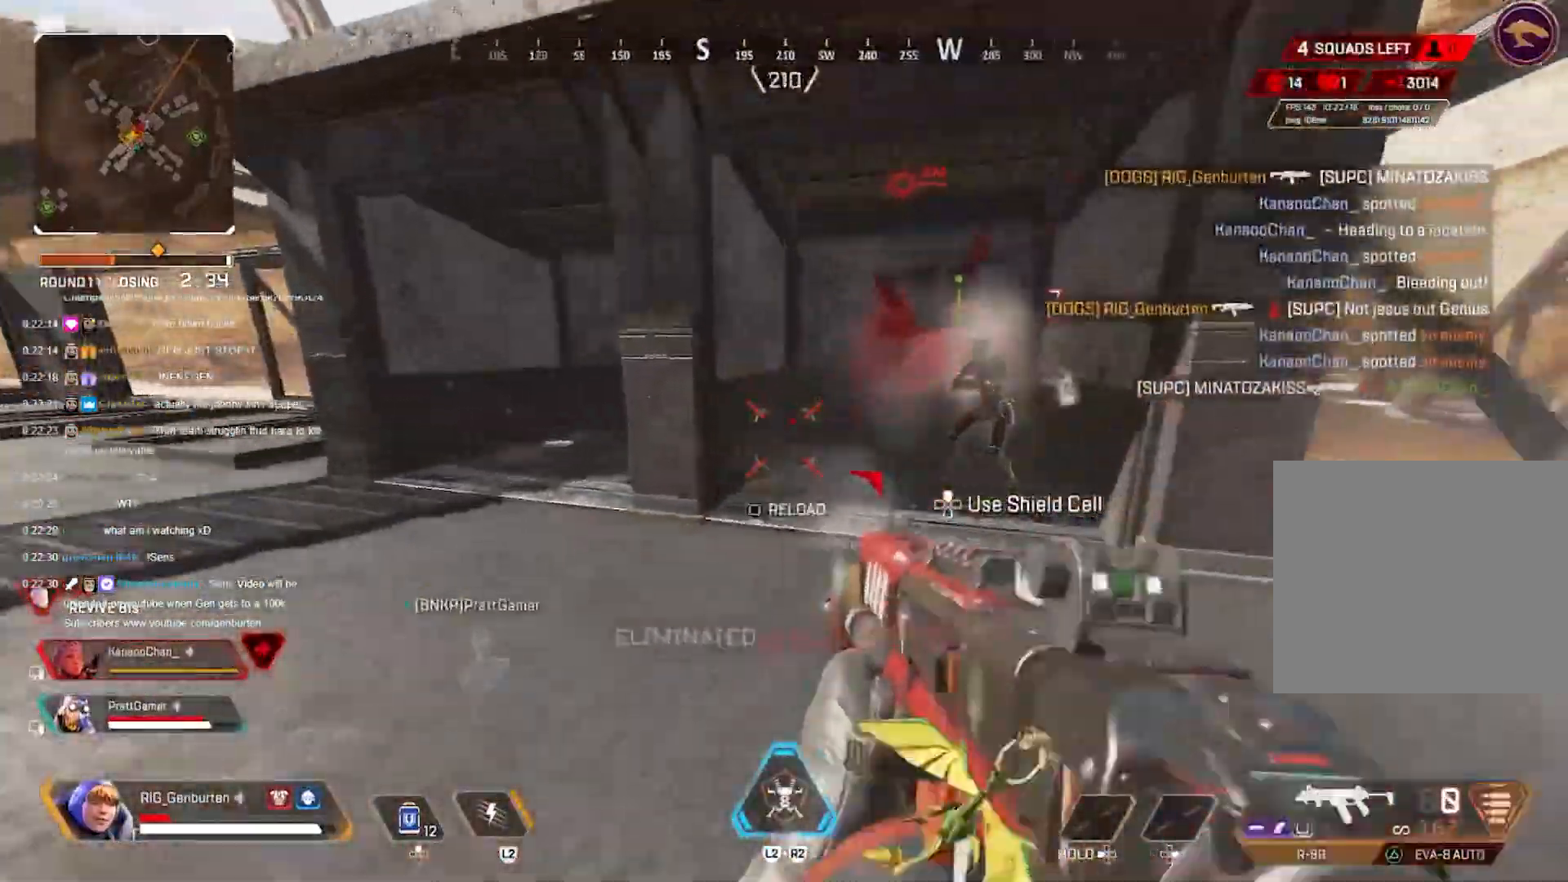
{"dt_ms": 500, "buttons": [], "left_stick": "up", "right_stick": "left", "events": [[33, "L3", "up"], [33, "right_stick", "left"], [100, "left_stick", "left"], [167, "SQUARE", "down"], [250, "SQUARE", "up"], [283, "left_stick", "up"], [333, "SQUARE", "down"], [350, "right_stick", "center"], [400, "SQUARE", "up"], [500, "right_stick", "left"]]}
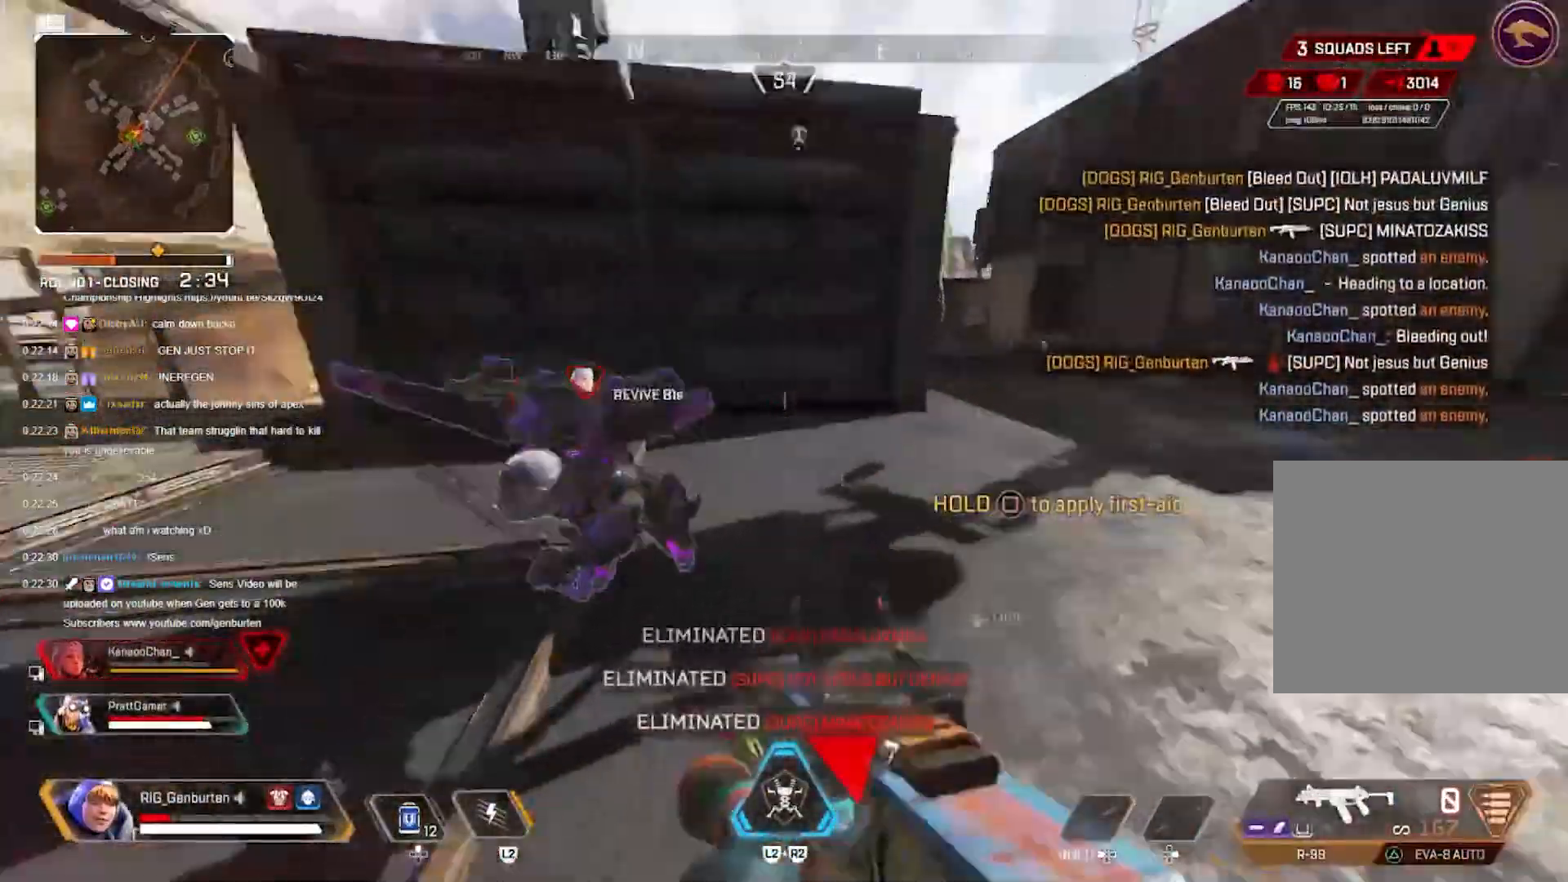
{"dt_ms": 500, "buttons": ["SQUARE"], "left_stick": "center", "right_stick": "center", "events": [[50, "SQUARE", "down"], [100, "right_stick", "center"], [150, "left_stick", "center"]]}
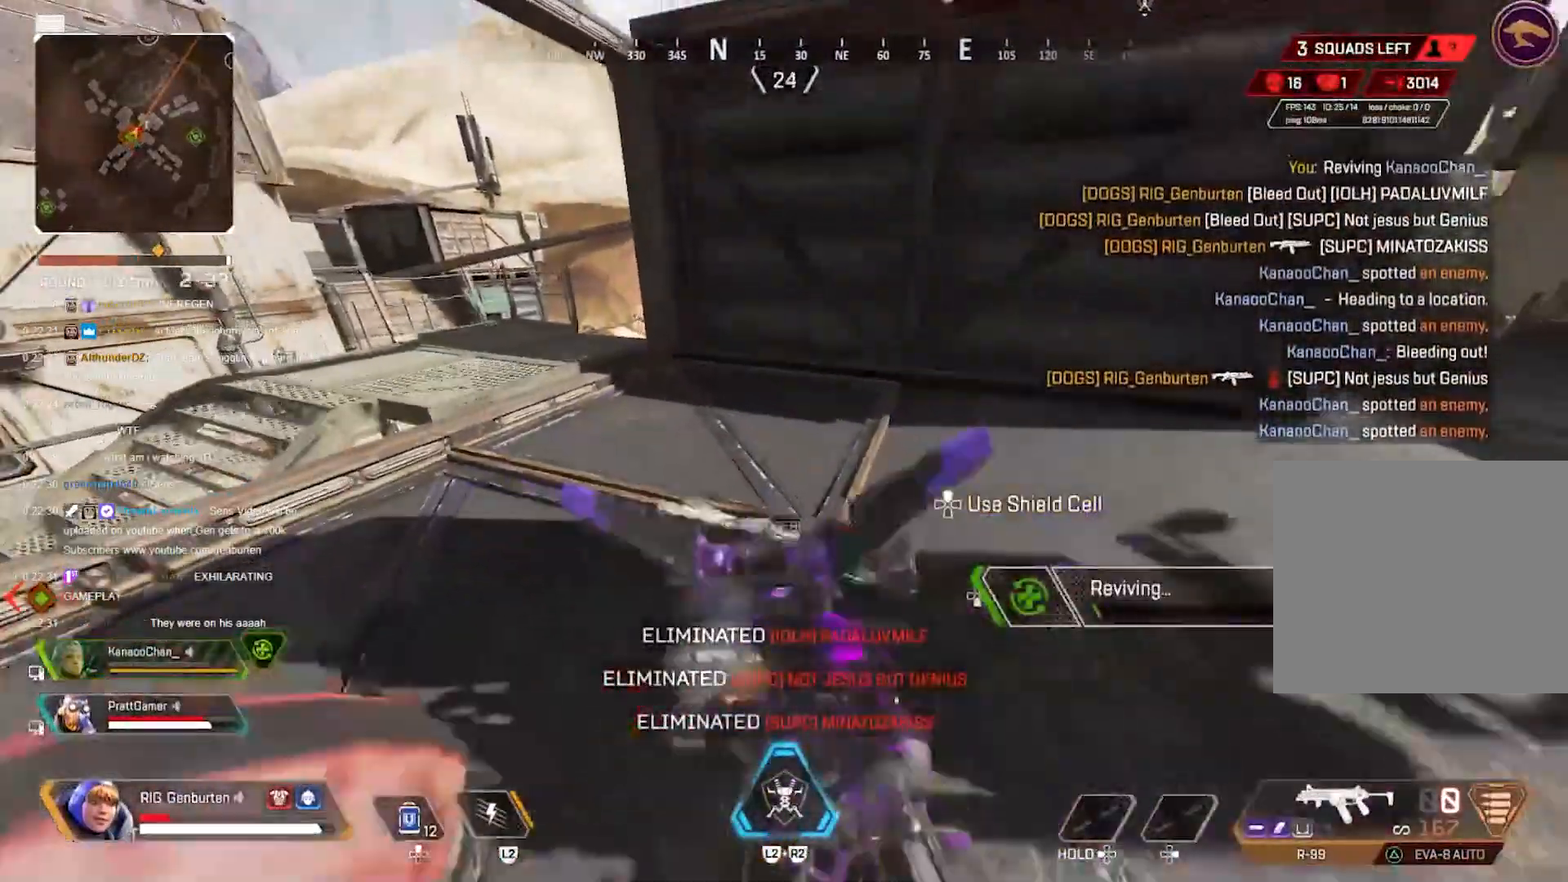
{"dt_ms": 500, "buttons": ["SQUARE"], "left_stick": "center", "right_stick": "center", "events": []}
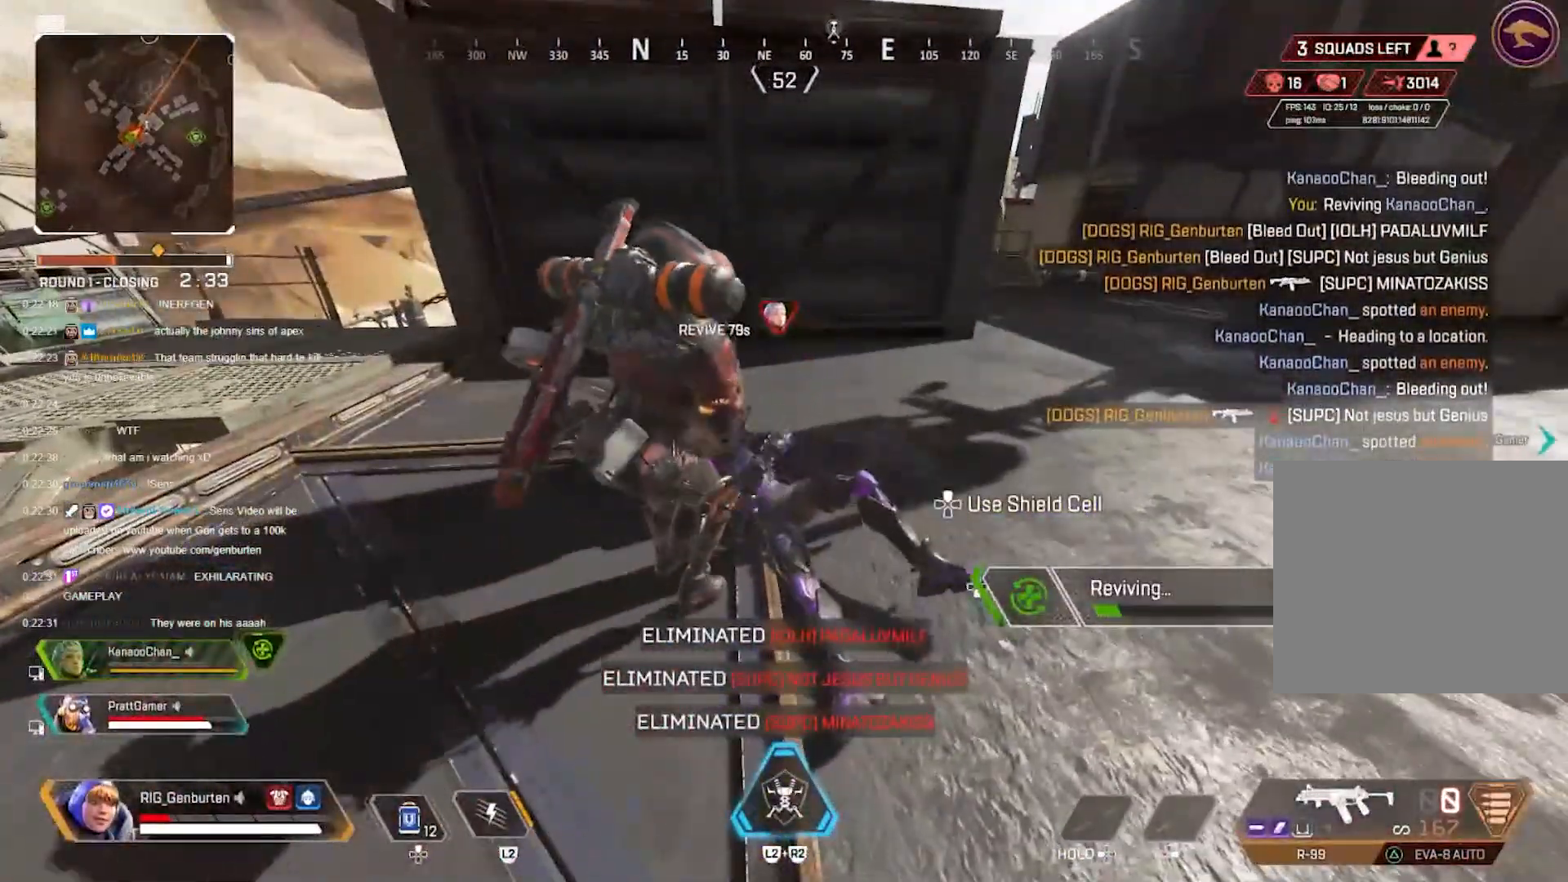
{"dt_ms": 500, "buttons": ["SQUARE"], "left_stick": "center", "right_stick": "center", "events": []}
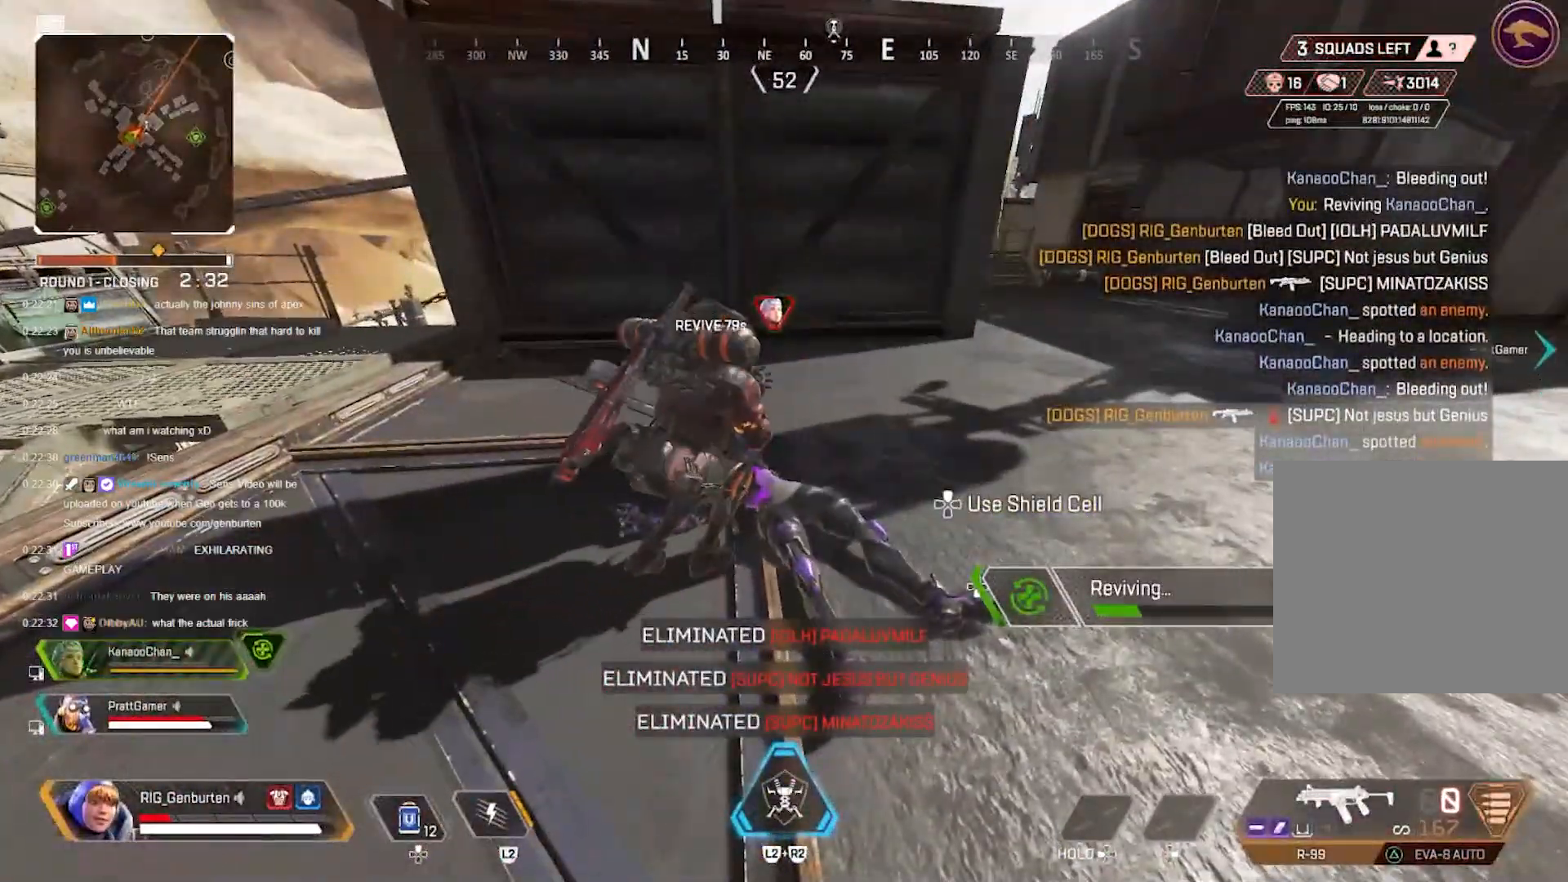
{"dt_ms": 500, "buttons": ["SQUARE"], "left_stick": "center", "right_stick": "center", "events": []}
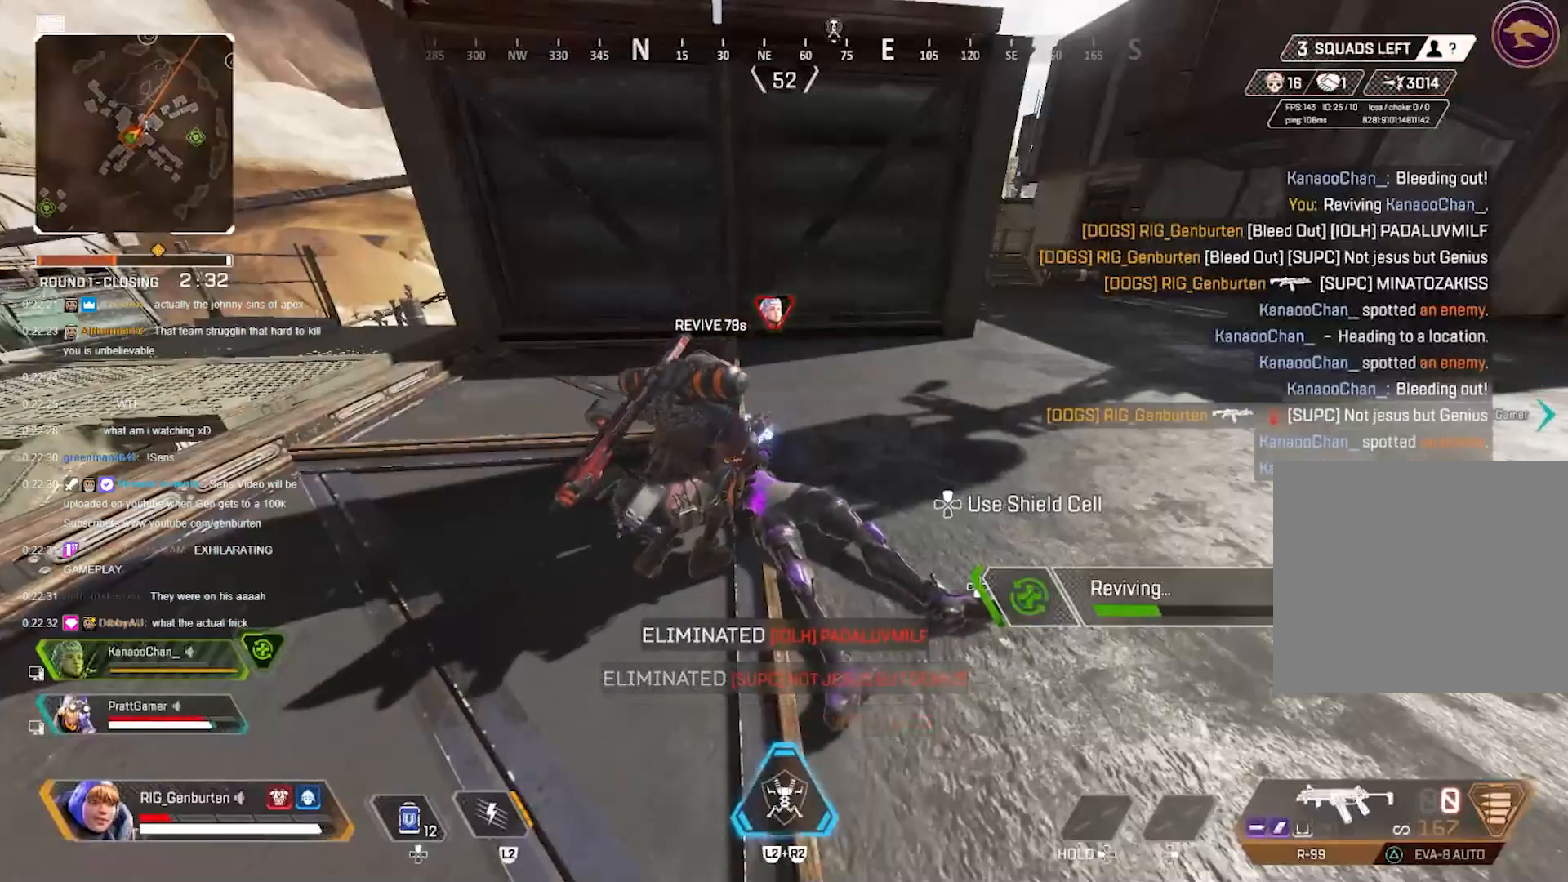
{"dt_ms": 500, "buttons": [], "left_stick": "up", "right_stick": "center", "events": [[17, "SQUARE", "up"], [17, "left_stick", "up"]]}
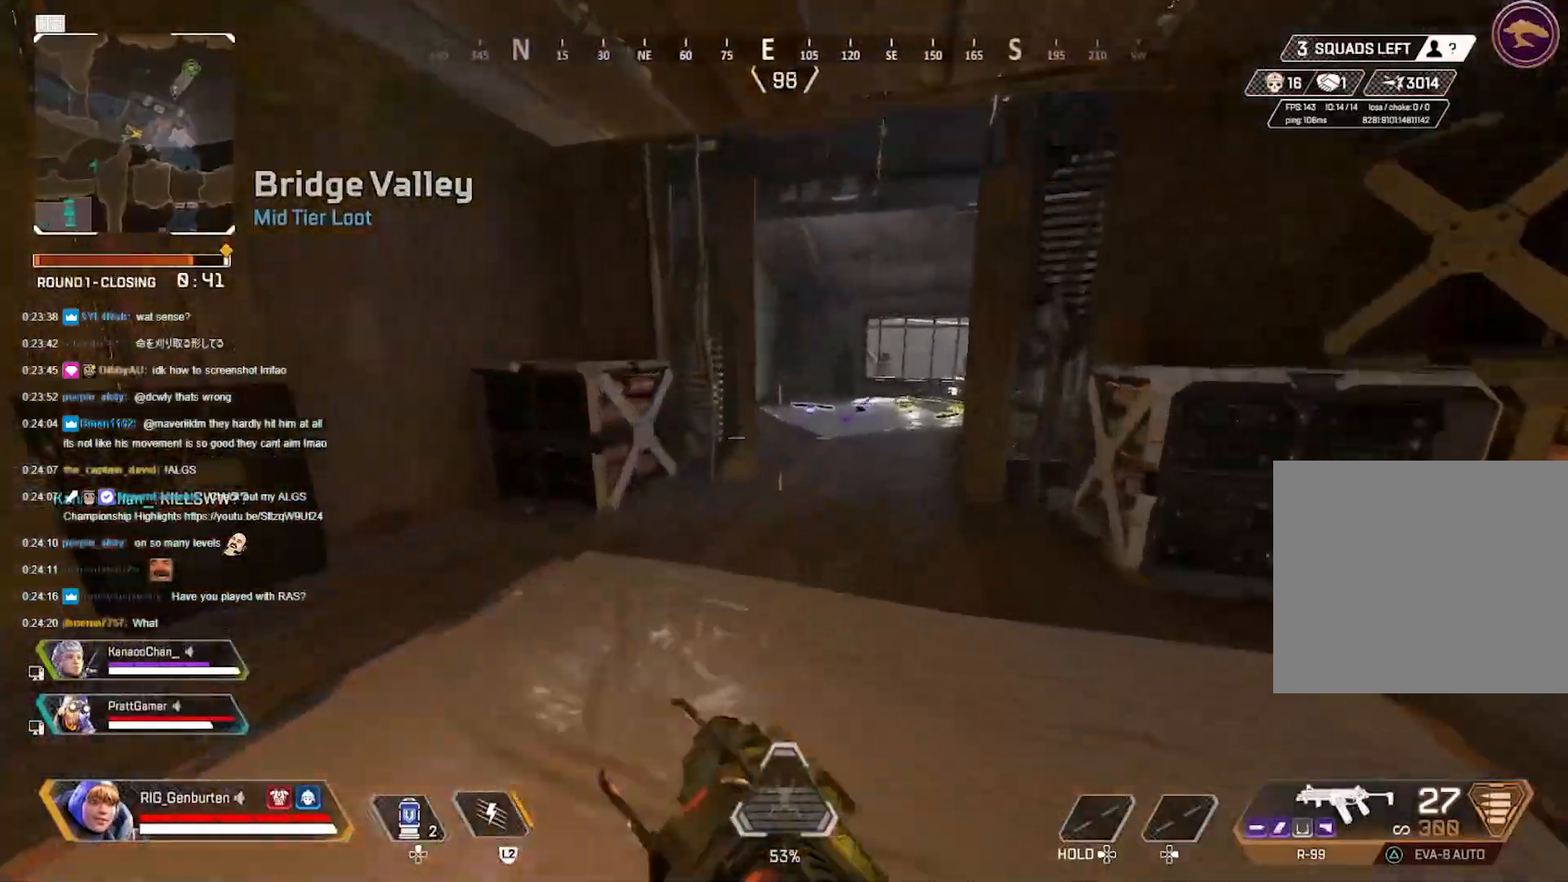
{"dt_ms": 500, "buttons": [], "left_stick": "right", "right_stick": "right", "events": [[33, "right_stick", "left"], [100, "left_stick", "down-left"], [250, "SQUARE", "down"], [267, "right_stick", "center"], [333, "SQUARE", "up"], [367, "left_stick", "right"], [367, "right_stick", "right"]]}
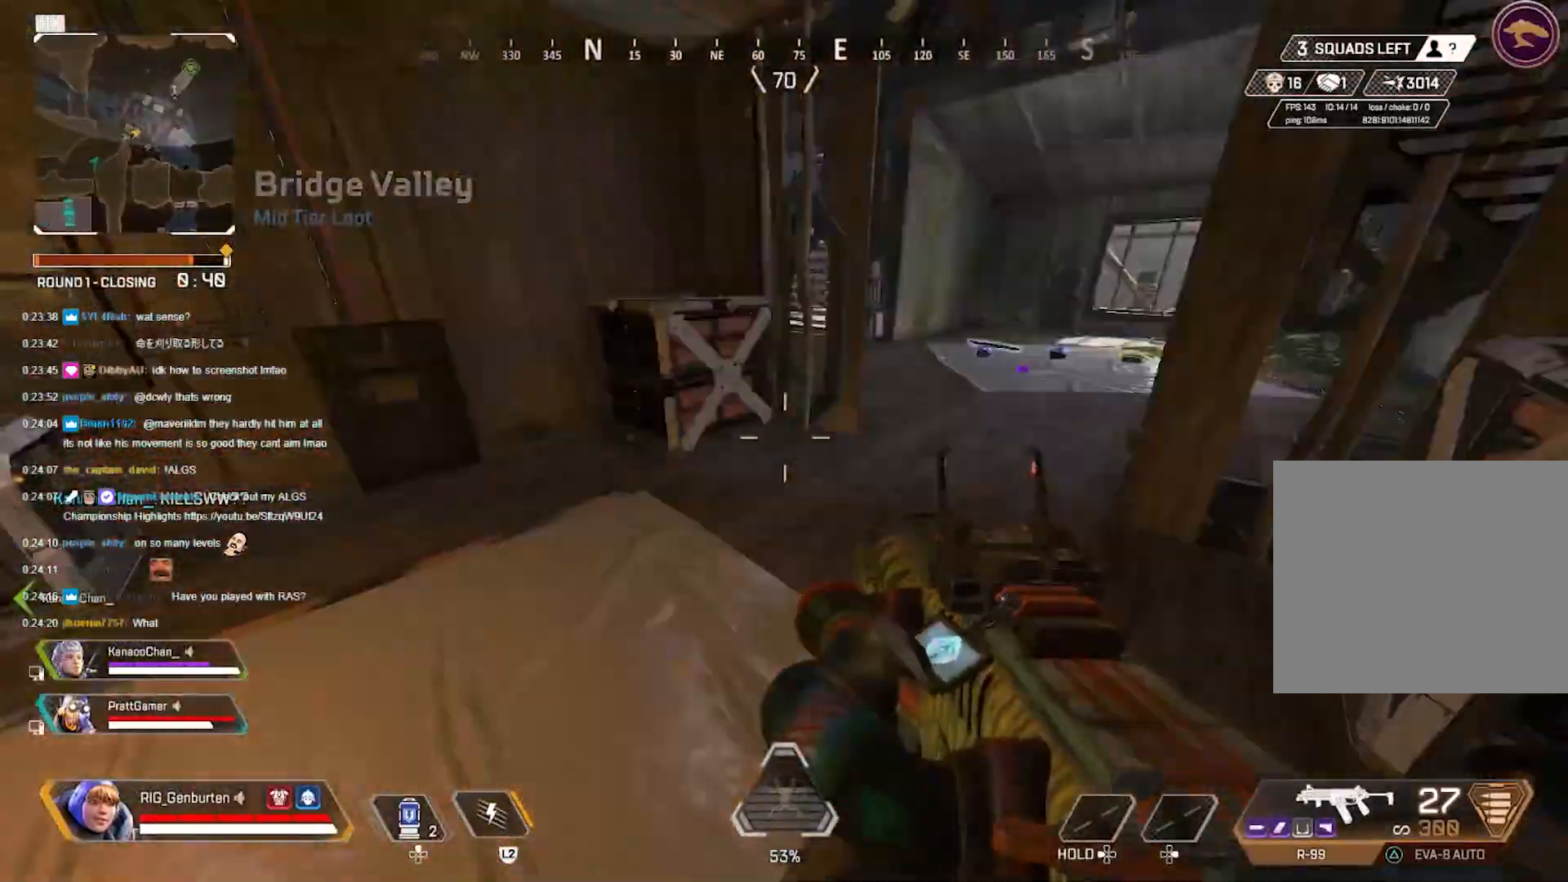
{"dt_ms": 500, "buttons": [], "left_stick": "up-right", "right_stick": "center", "events": [[83, "left_stick", "up-right"], [150, "L3", "down"], [267, "L3", "up"], [433, "SQUARE", "down"], [433, "right_stick", "center"], [483, "SQUARE", "up"]]}
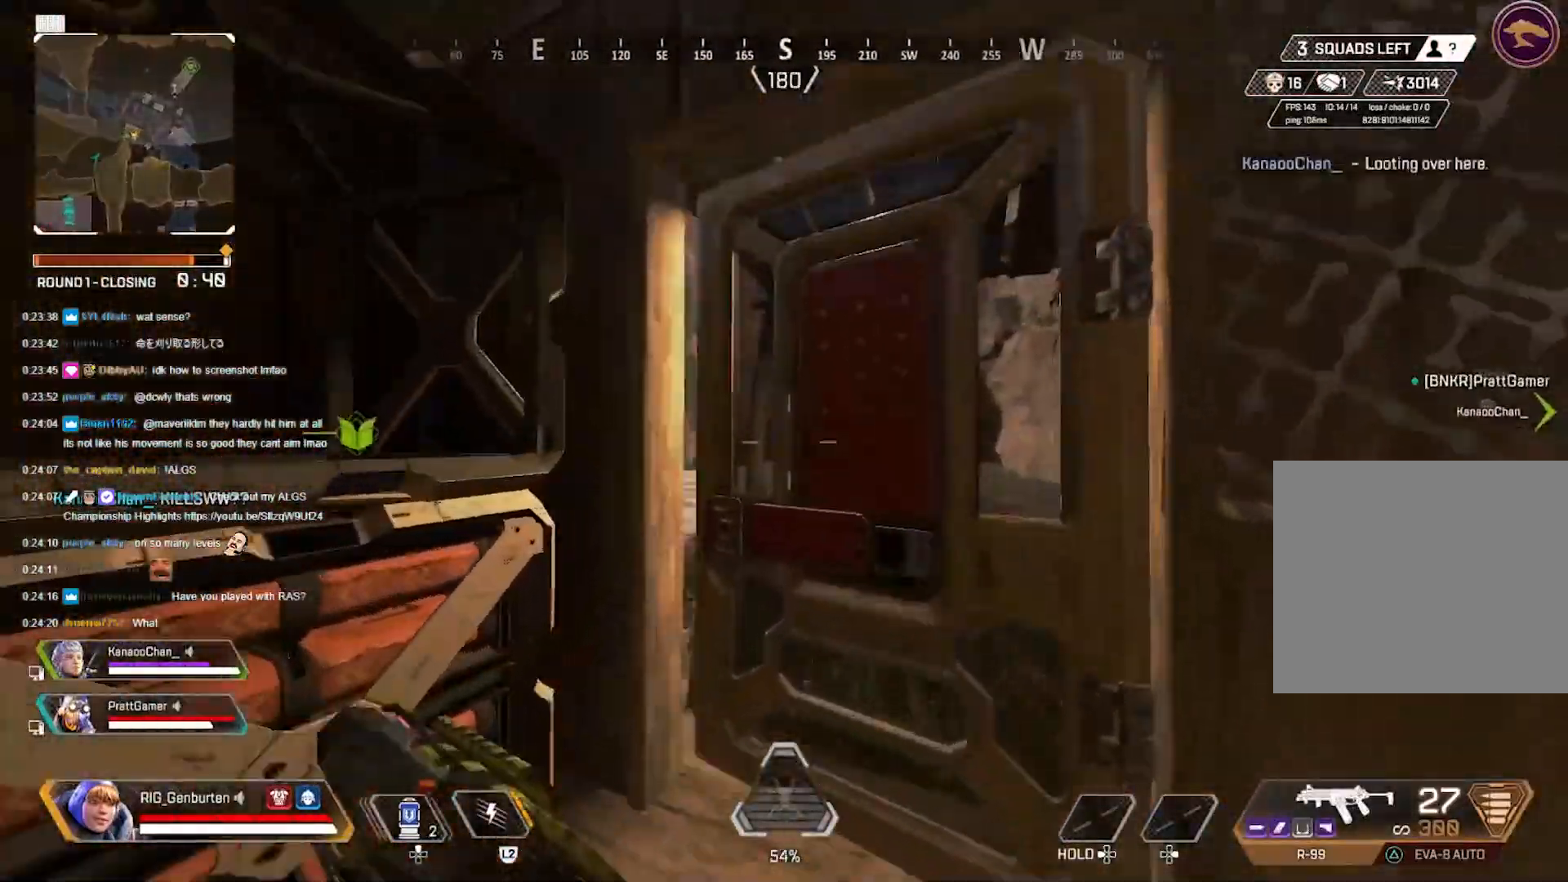
{"dt_ms": 500, "buttons": [], "left_stick": "up-right", "right_stick": "center", "events": [[367, "right_stick", "left"], [467, "right_stick", "center"]]}
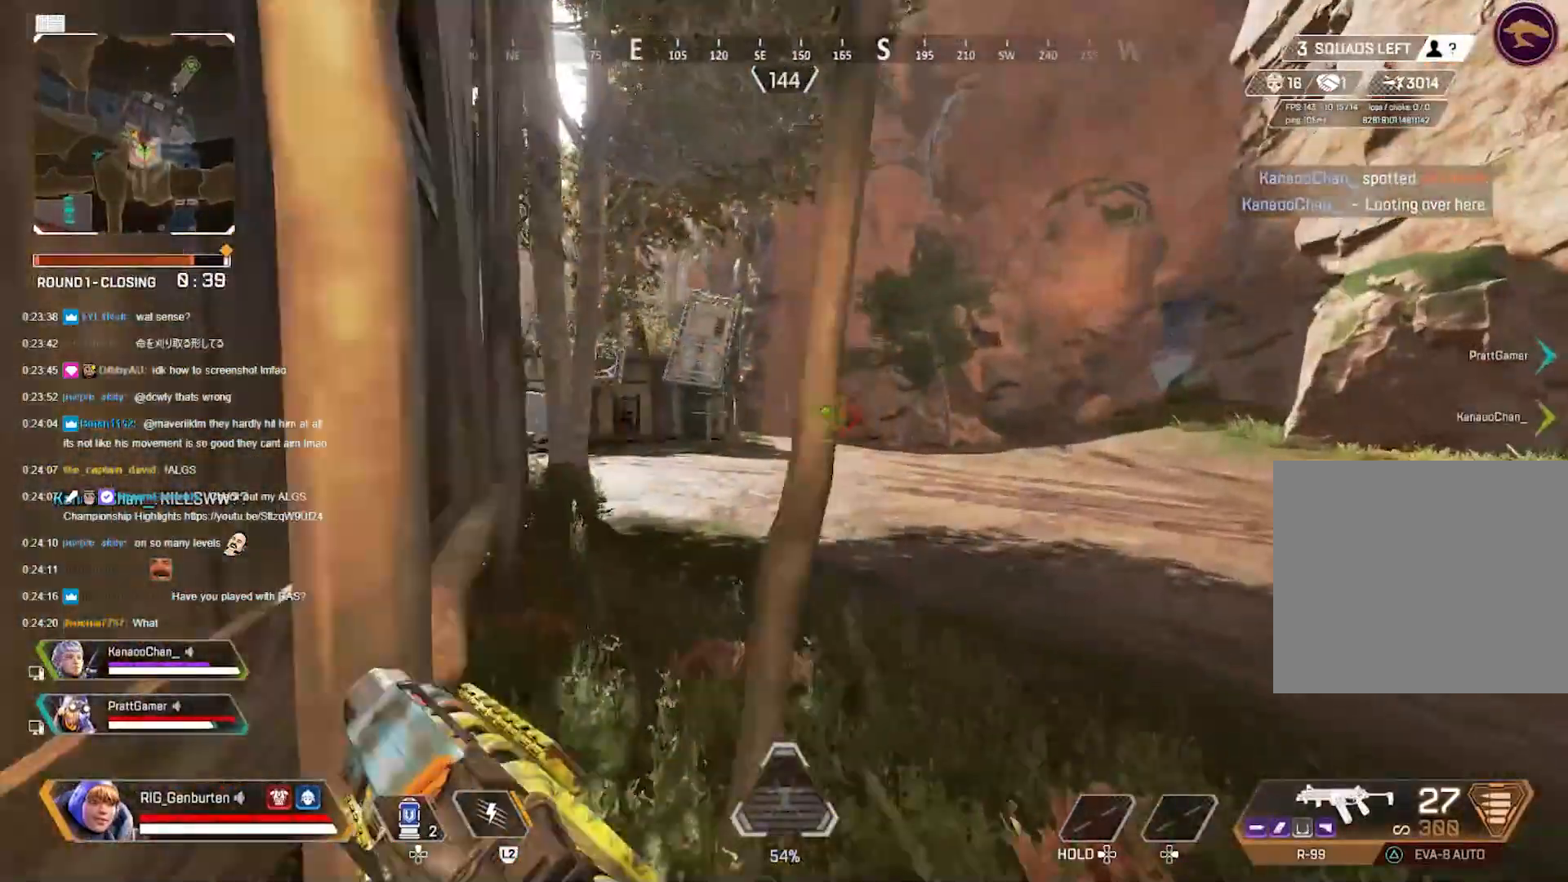
{"dt_ms": 500, "buttons": ["L1"], "left_stick": "up-left", "right_stick": "center", "events": [[183, "L1", "down"], [417, "left_stick", "up-left"]]}
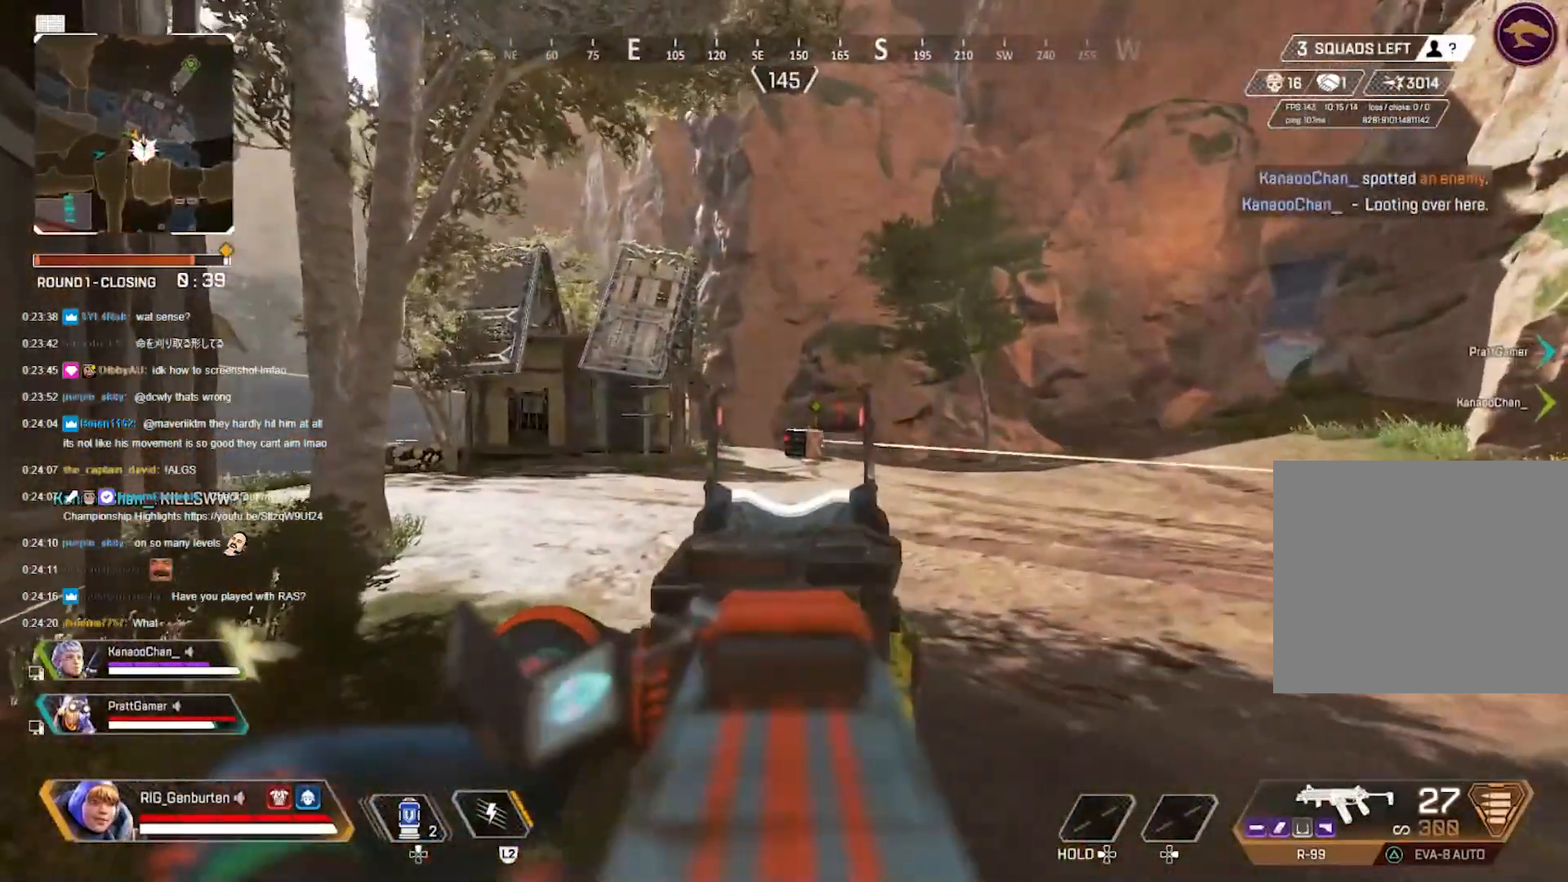
{"dt_ms": 500, "buttons": ["L1", "R1"], "left_stick": "right", "right_stick": "center", "events": [[233, "right_stick", "right"], [283, "left_stick", "right"], [333, "right_stick", "center"], [350, "R1", "down"]]}
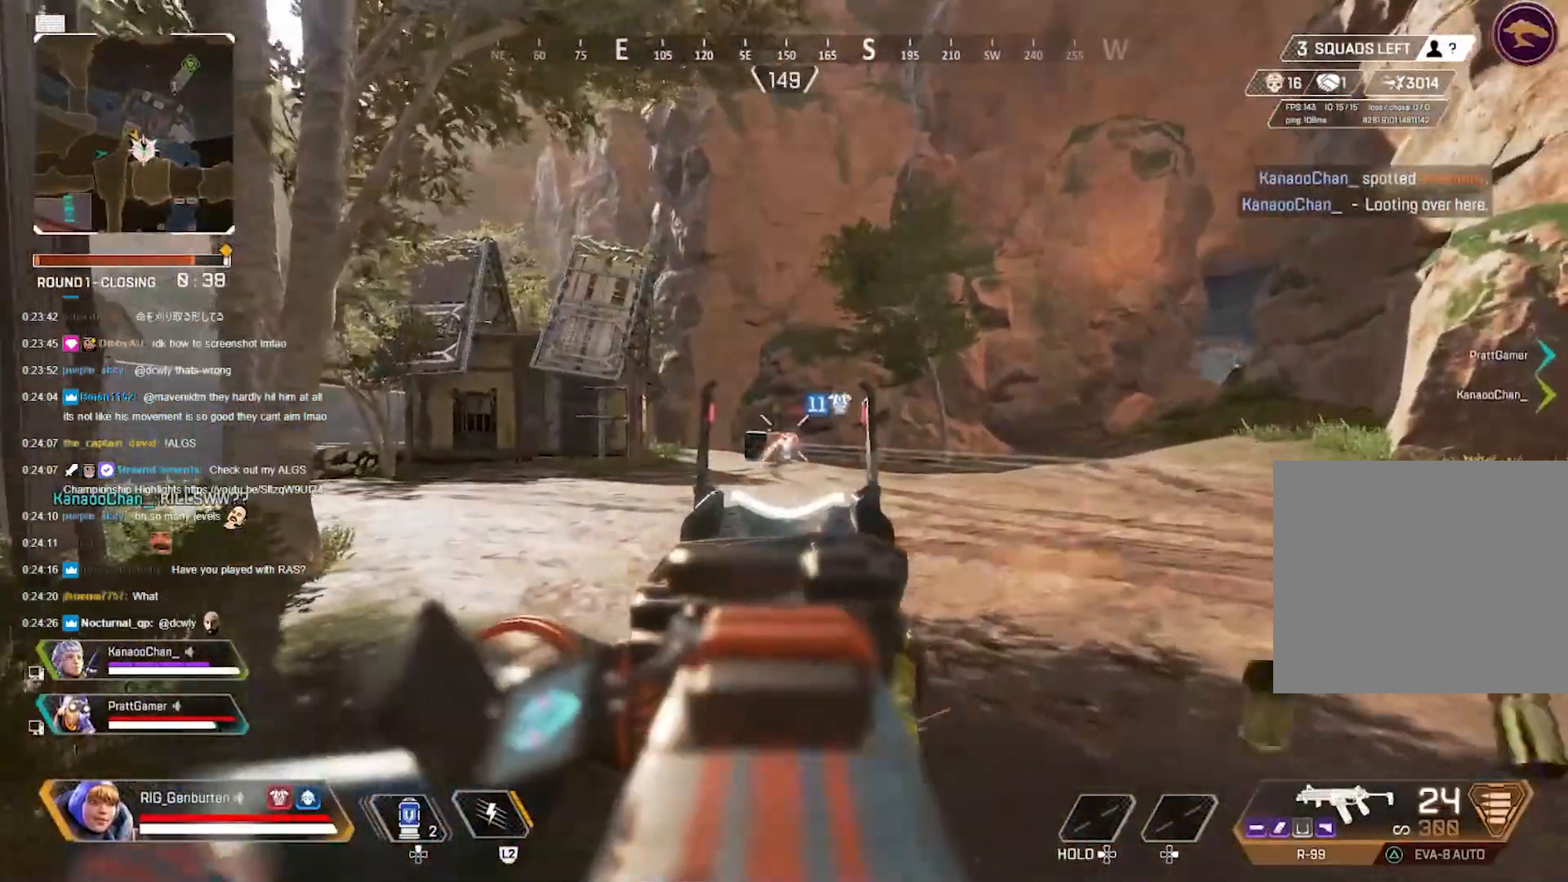
{"dt_ms": 500, "buttons": ["SQUARE"], "left_stick": "down", "right_stick": "left", "events": [[217, "left_stick", "left"], [333, "left_stick", "down"], [433, "R1", "up"], [450, "right_stick", "left"], [483, "L1", "up"], [500, "SQUARE", "down"]]}
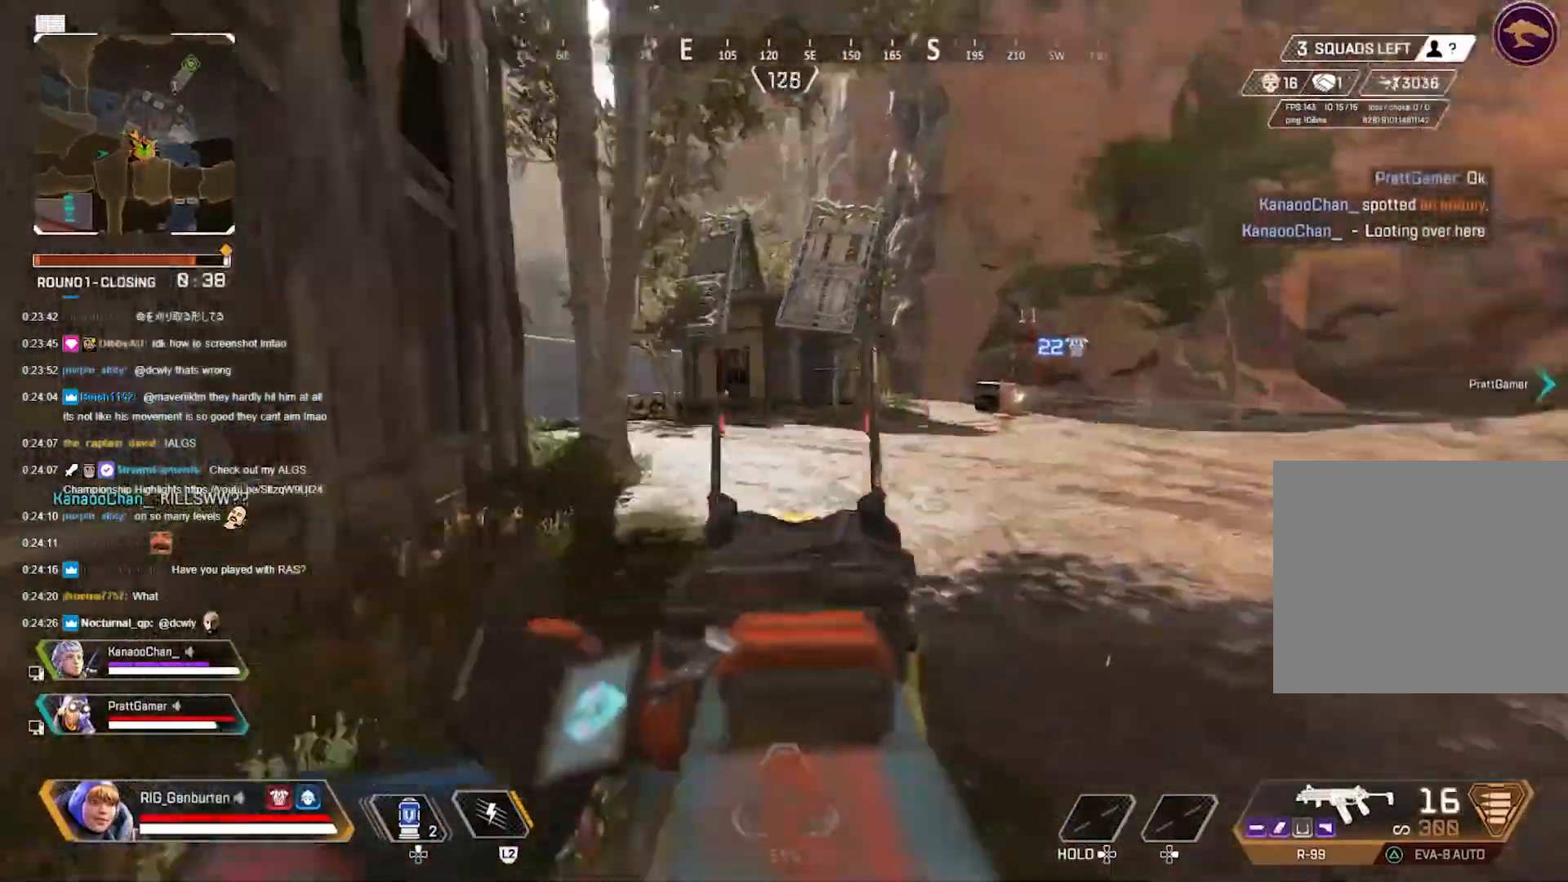
{"dt_ms": 500, "buttons": [], "left_stick": "up", "right_stick": "center", "events": [[50, "left_stick", "left"], [83, "SQUARE", "up"], [117, "L3", "down"], [117, "left_stick", "up-left"], [283, "L3", "up"], [283, "left_stick", "up"], [283, "right_stick", "center"]]}
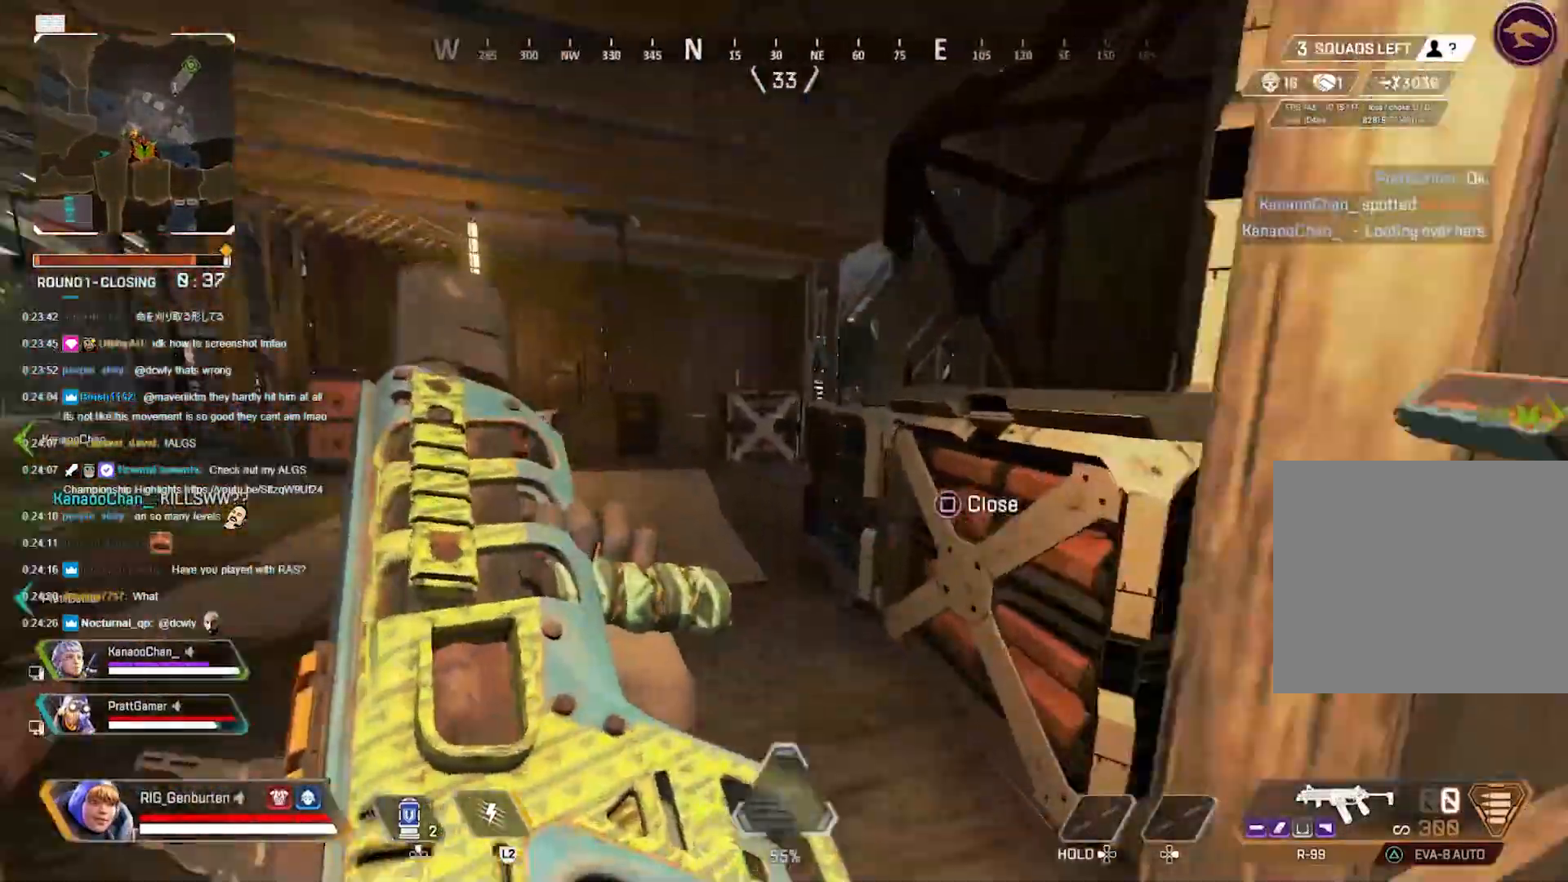
{"dt_ms": 500, "buttons": [], "left_stick": "up", "right_stick": "center", "events": []}
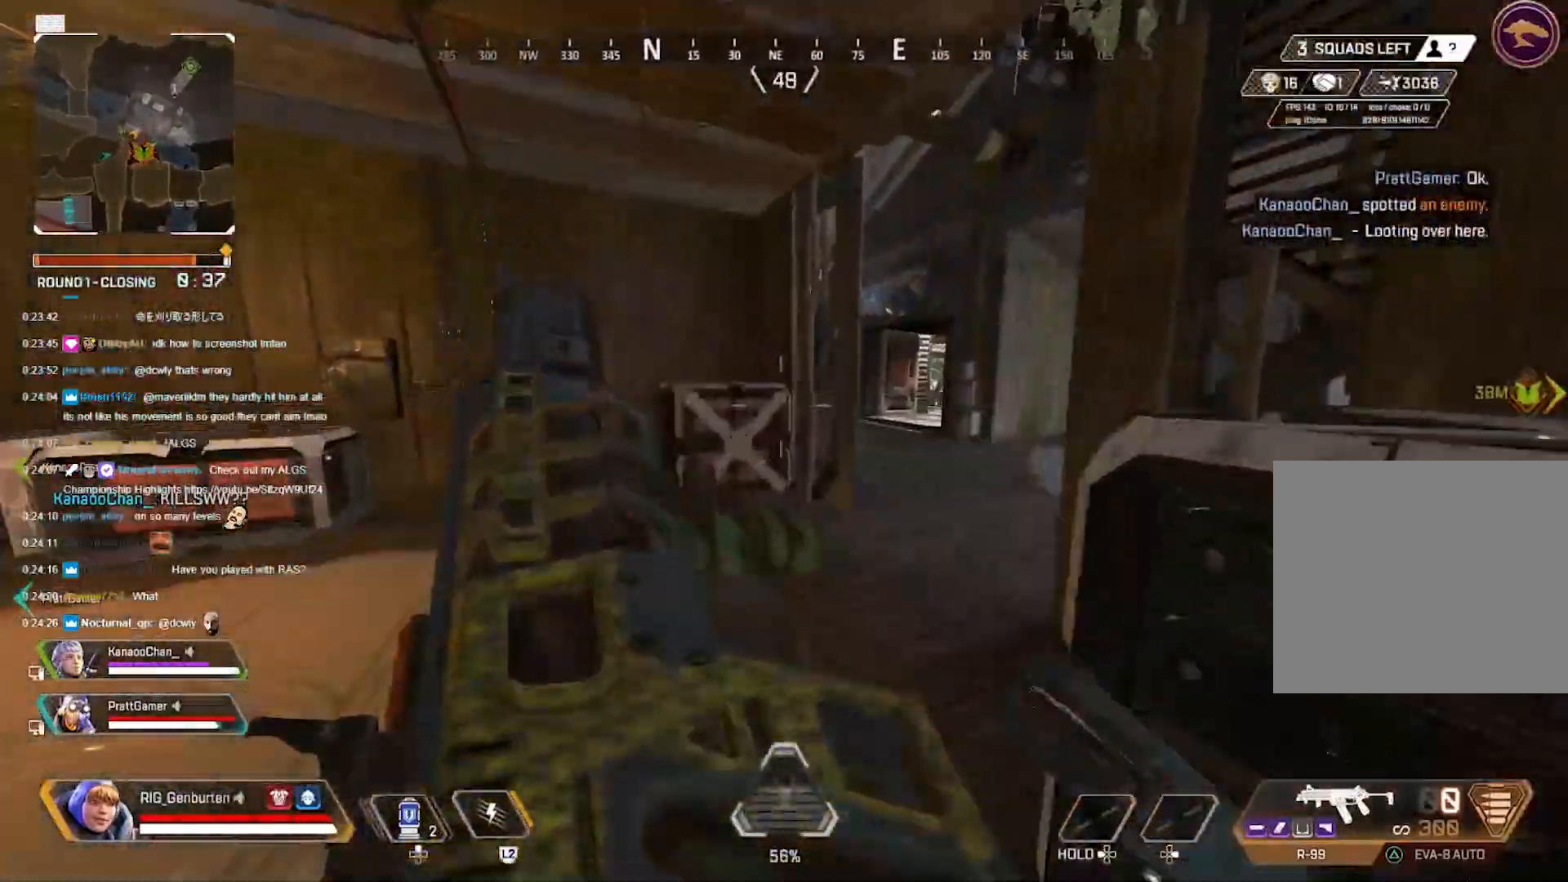
{"dt_ms": 500, "buttons": [], "left_stick": "up-right", "right_stick": "left", "events": [[350, "R3", "down"], [367, "left_stick", "up-right"], [433, "R3", "up"], [433, "right_stick", "left"]]}
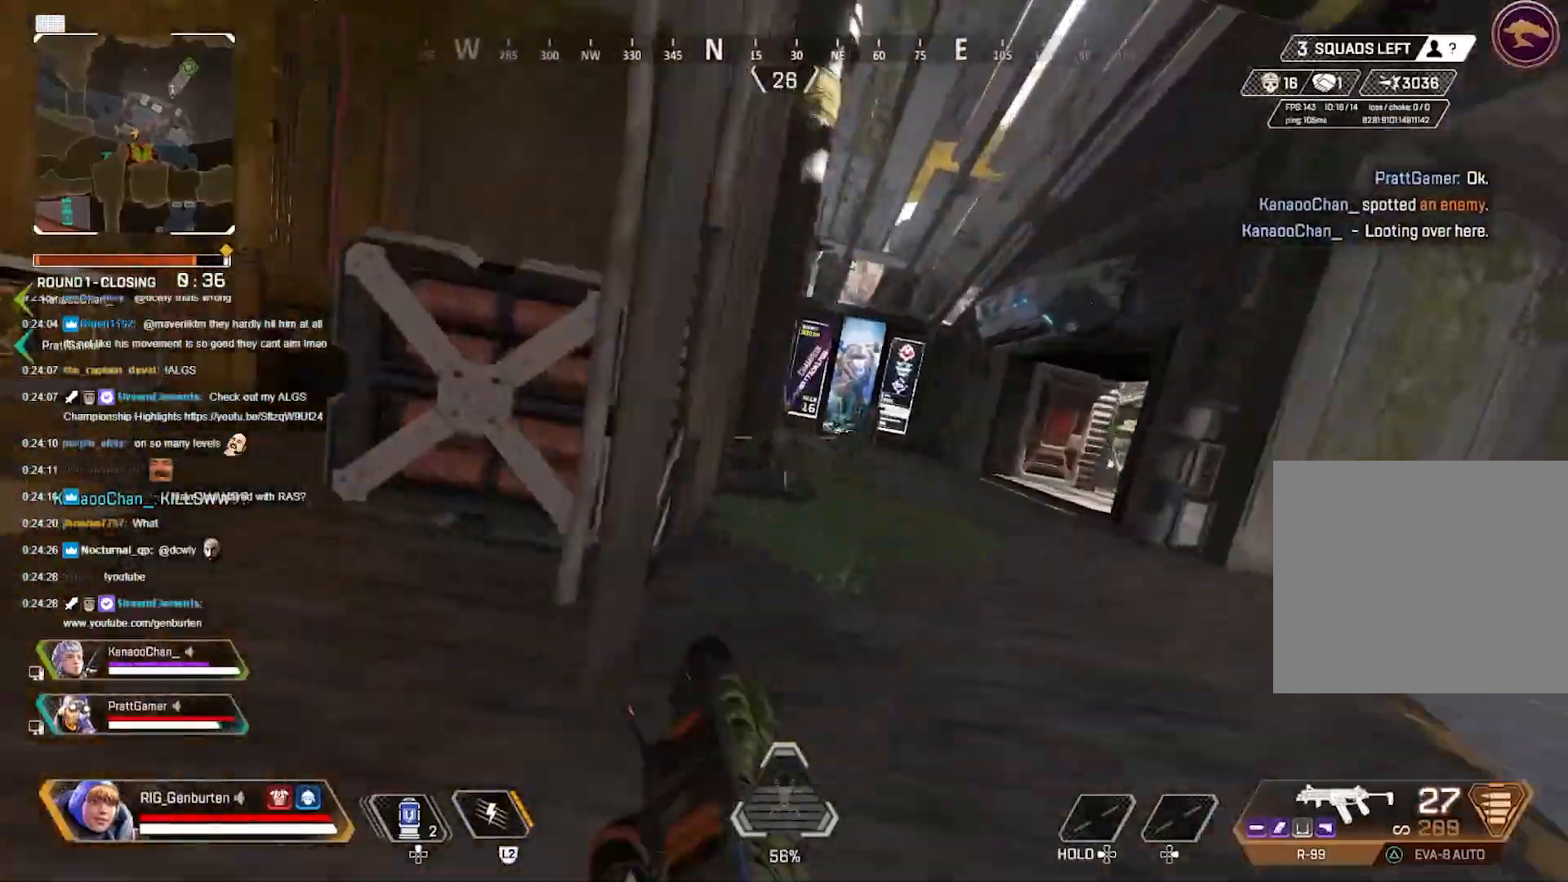
{"dt_ms": 500, "buttons": ["R1"], "left_stick": "down-right", "right_stick": "center", "events": [[50, "right_stick", "center"], [100, "L3", "down"], [200, "L3", "up"], [200, "right_stick", "left"], [267, "right_stick", "center"], [500, "R1", "down"], [500, "left_stick", "down-right"]]}
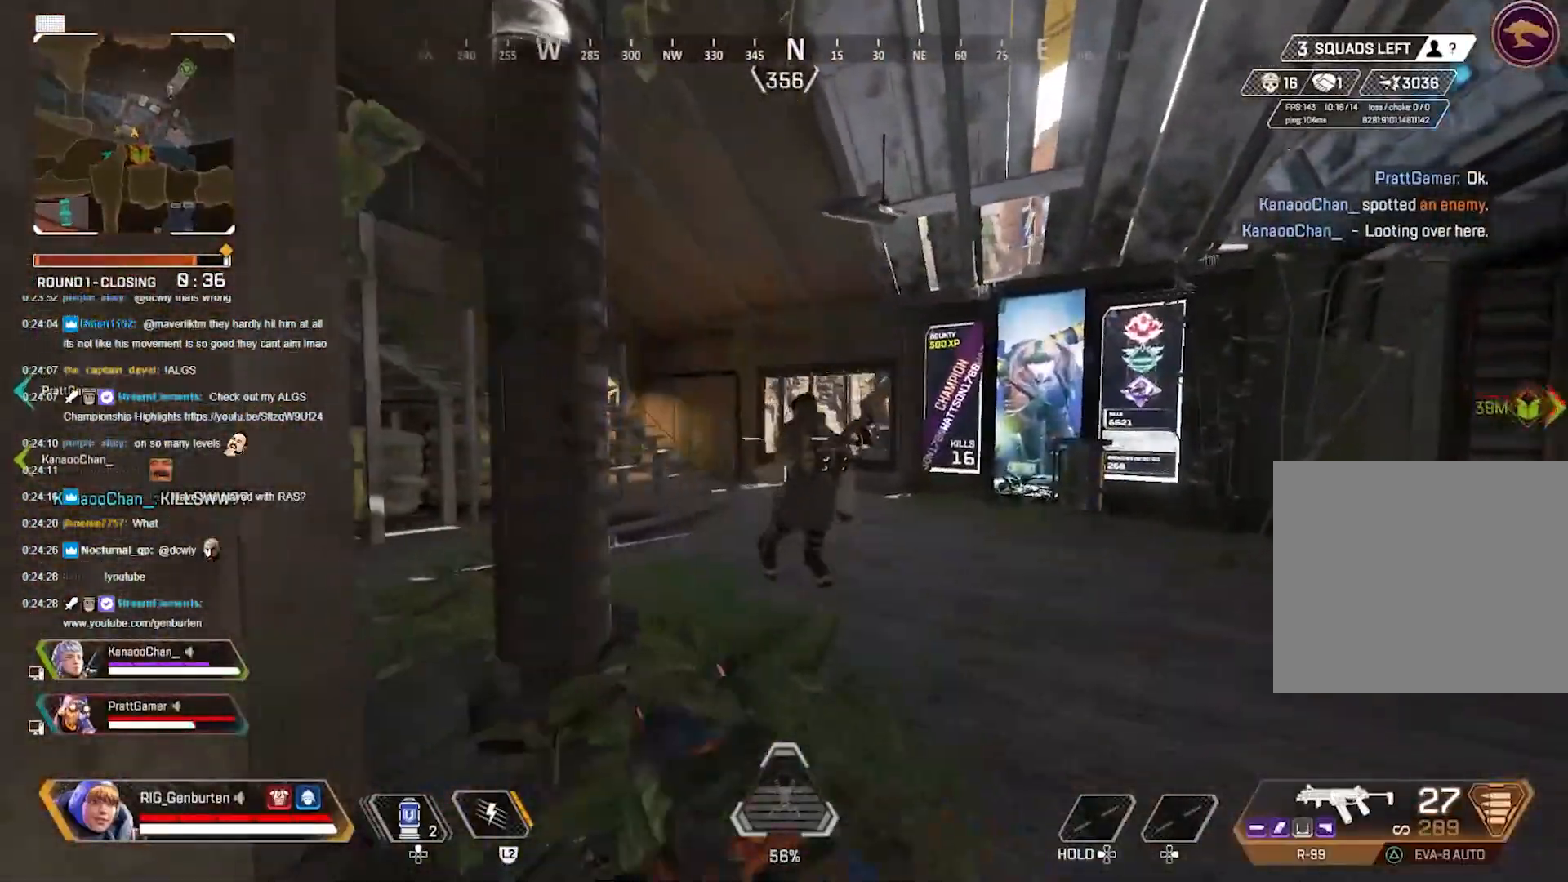
{"dt_ms": 500, "buttons": ["R1"], "left_stick": "down-right", "right_stick": "center", "events": [[133, "left_stick", "left"], [283, "left_stick", "right"], [500, "left_stick", "down-right"]]}
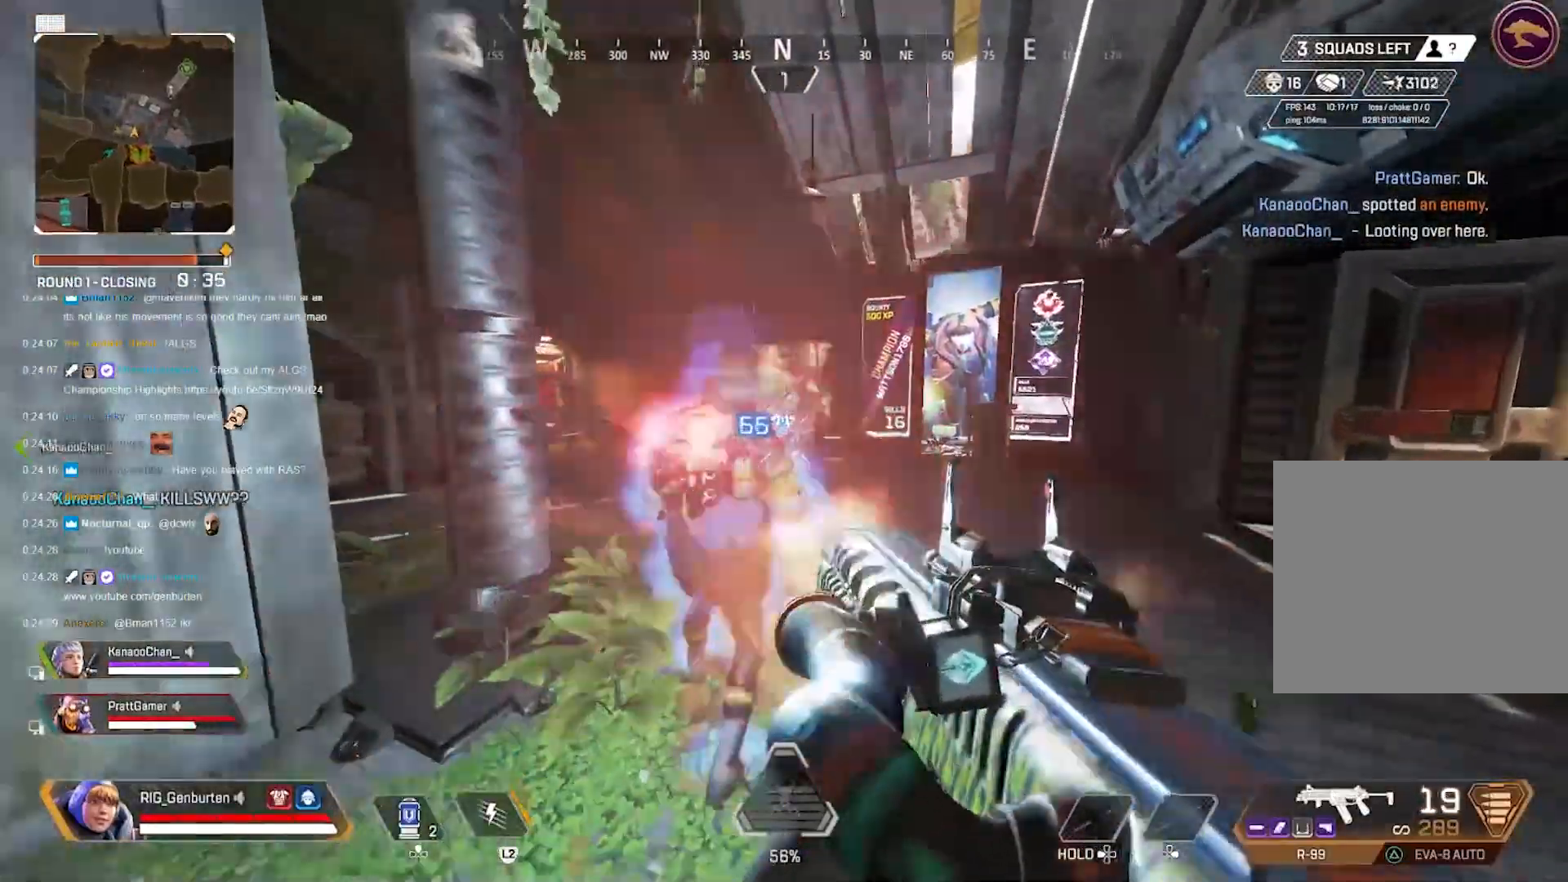
{"dt_ms": 500, "buttons": ["R1"], "left_stick": "right", "right_stick": "center", "events": [[100, "left_stick", "down"], [200, "left_stick", "down-left"], [367, "left_stick", "right"], [417, "right_stick", "left"], [483, "right_stick", "center"]]}
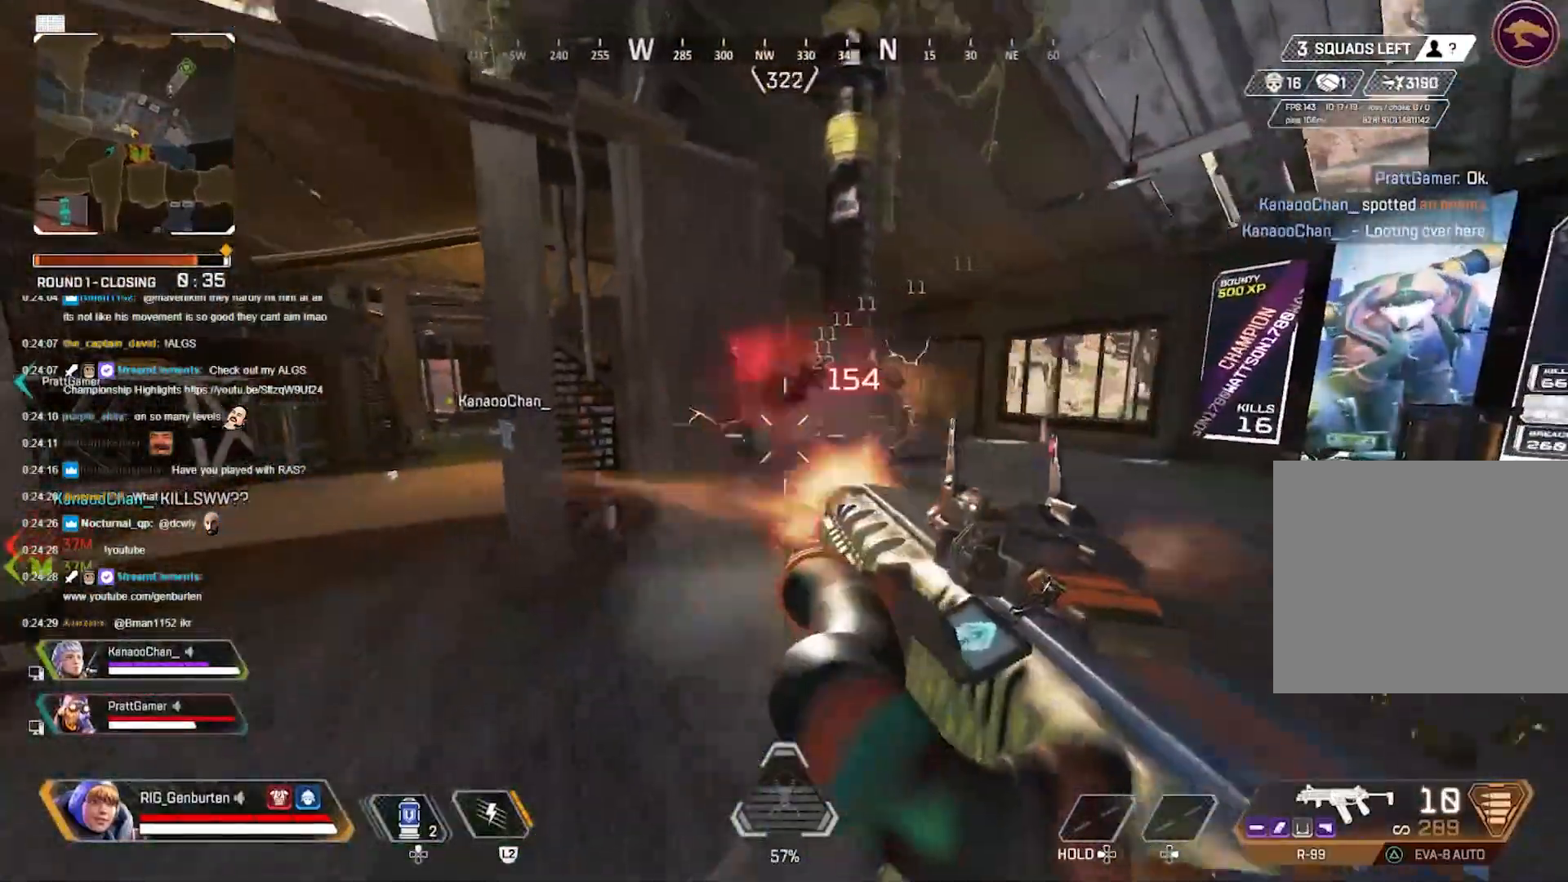
{"dt_ms": 500, "buttons": [], "left_stick": "up-right", "right_stick": "right", "events": [[167, "right_stick", "left"], [250, "right_stick", "center"], [383, "R1", "up"], [383, "right_stick", "down-right"], [433, "left_stick", "up-right"], [433, "right_stick", "right"]]}
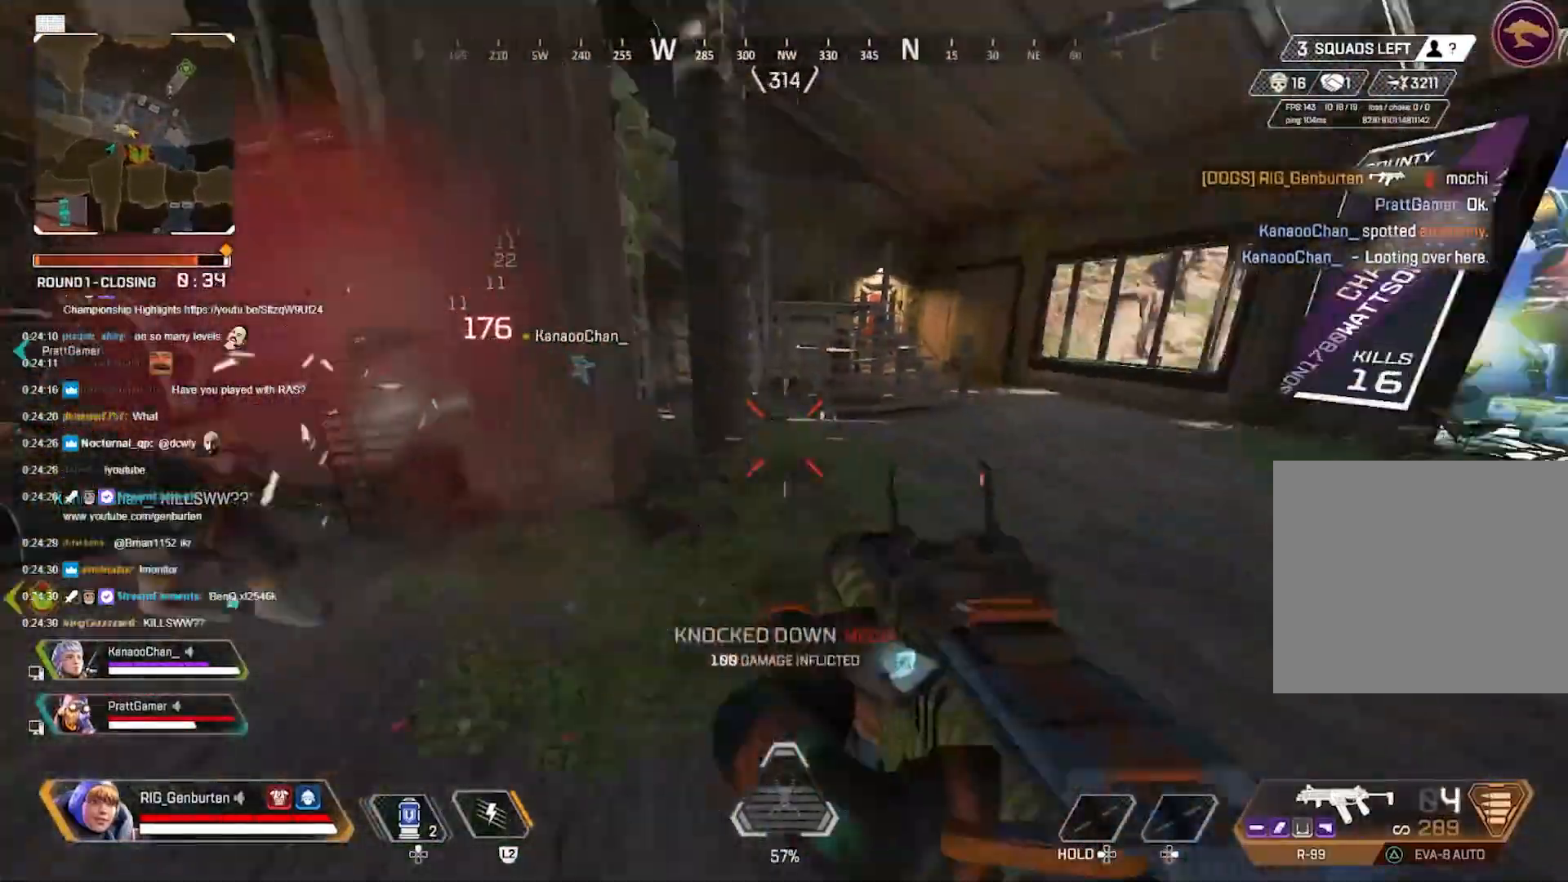
{"dt_ms": 500, "buttons": [], "left_stick": "up-left", "right_stick": "center", "events": [[17, "L3", "down"], [17, "TRIANGLE", "down"], [83, "TRIANGLE", "up"], [117, "right_stick", "left"], [133, "L3", "up"], [183, "left_stick", "center"], [267, "left_stick", "up-left"], [300, "right_stick", "center"]]}
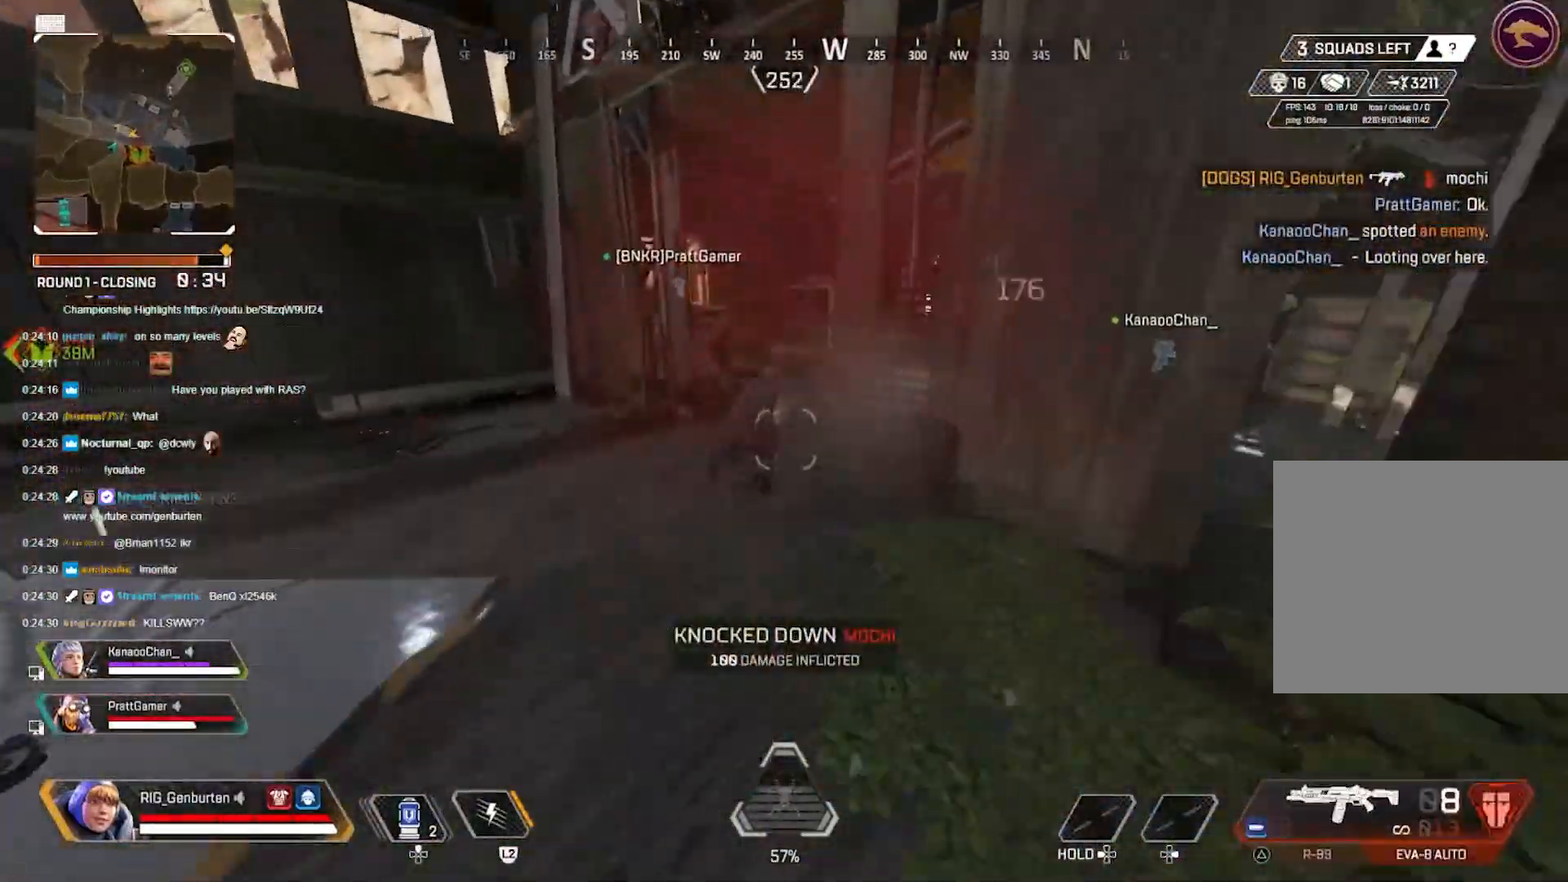
{"dt_ms": 500, "buttons": [], "left_stick": "up-left", "right_stick": "center", "events": [[150, "R1", "down"], [250, "R1", "up"], [333, "R1", "down"], [450, "R1", "up"]]}
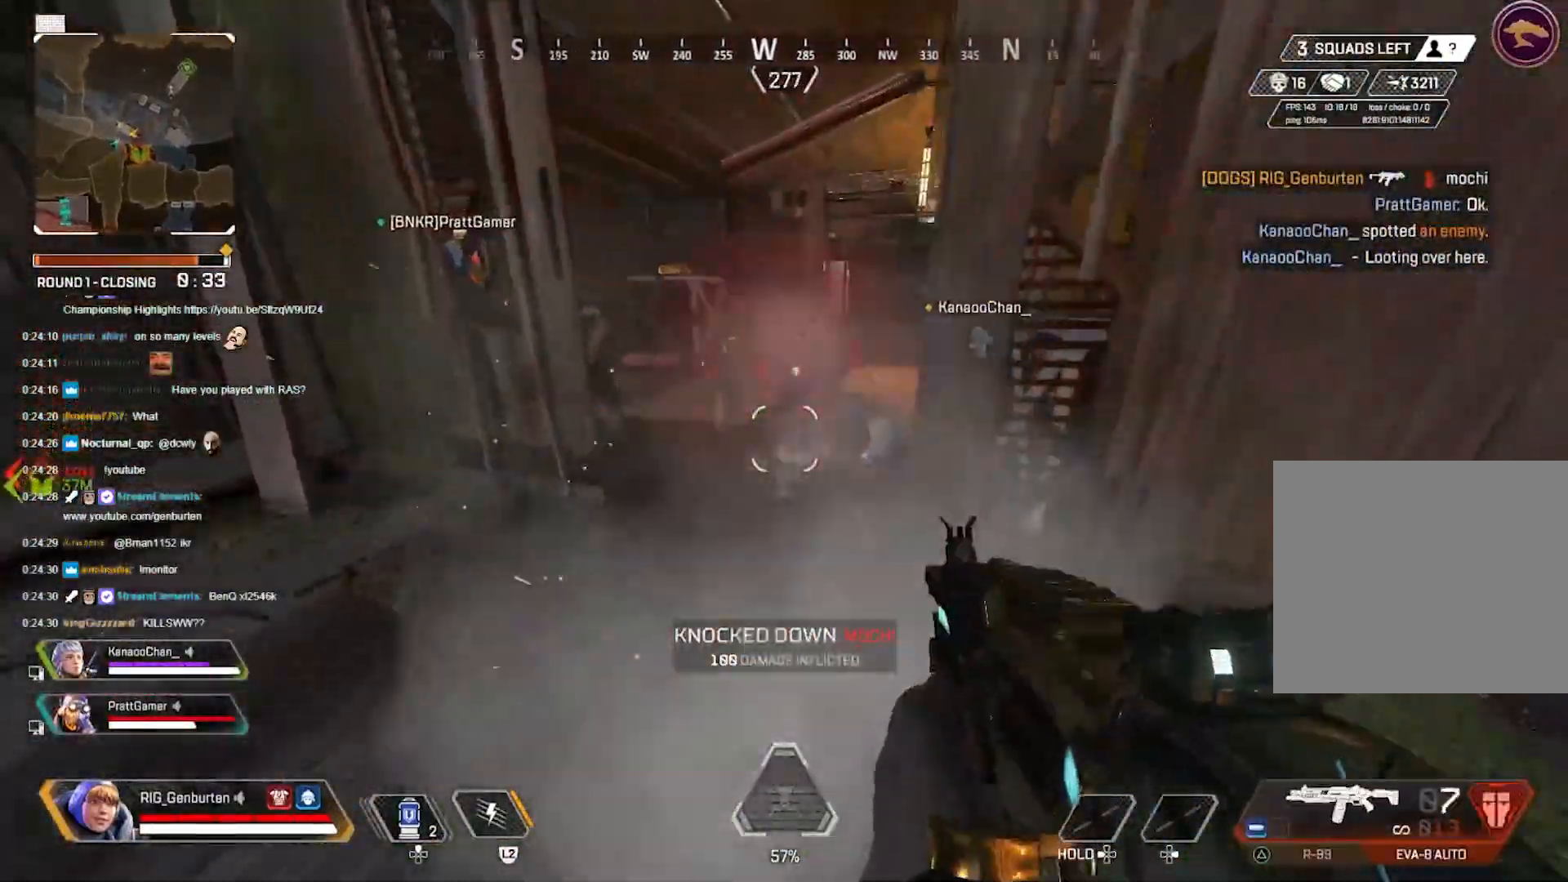
{"dt_ms": 500, "buttons": [], "left_stick": "up-left", "right_stick": "center", "events": [[100, "R1", "down"], [183, "R1", "up"], [267, "R1", "down"], [367, "R1", "up"]]}
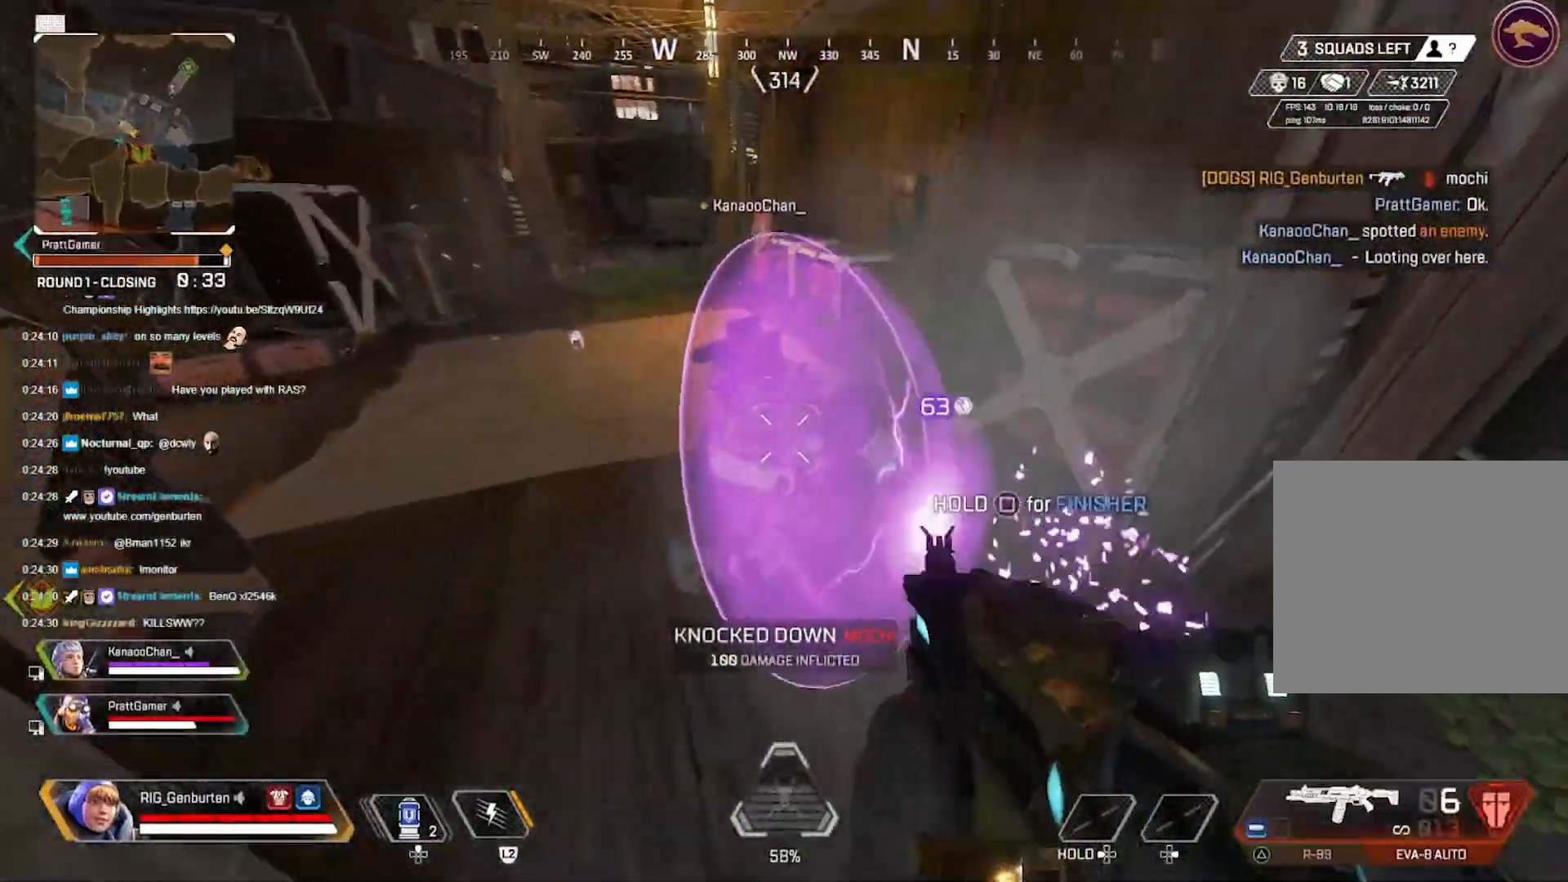
{"dt_ms": 500, "buttons": [], "left_stick": "left", "right_stick": "right", "events": [[167, "left_stick", "left"], [250, "R1", "down"], [367, "R1", "up"], [367, "right_stick", "right"]]}
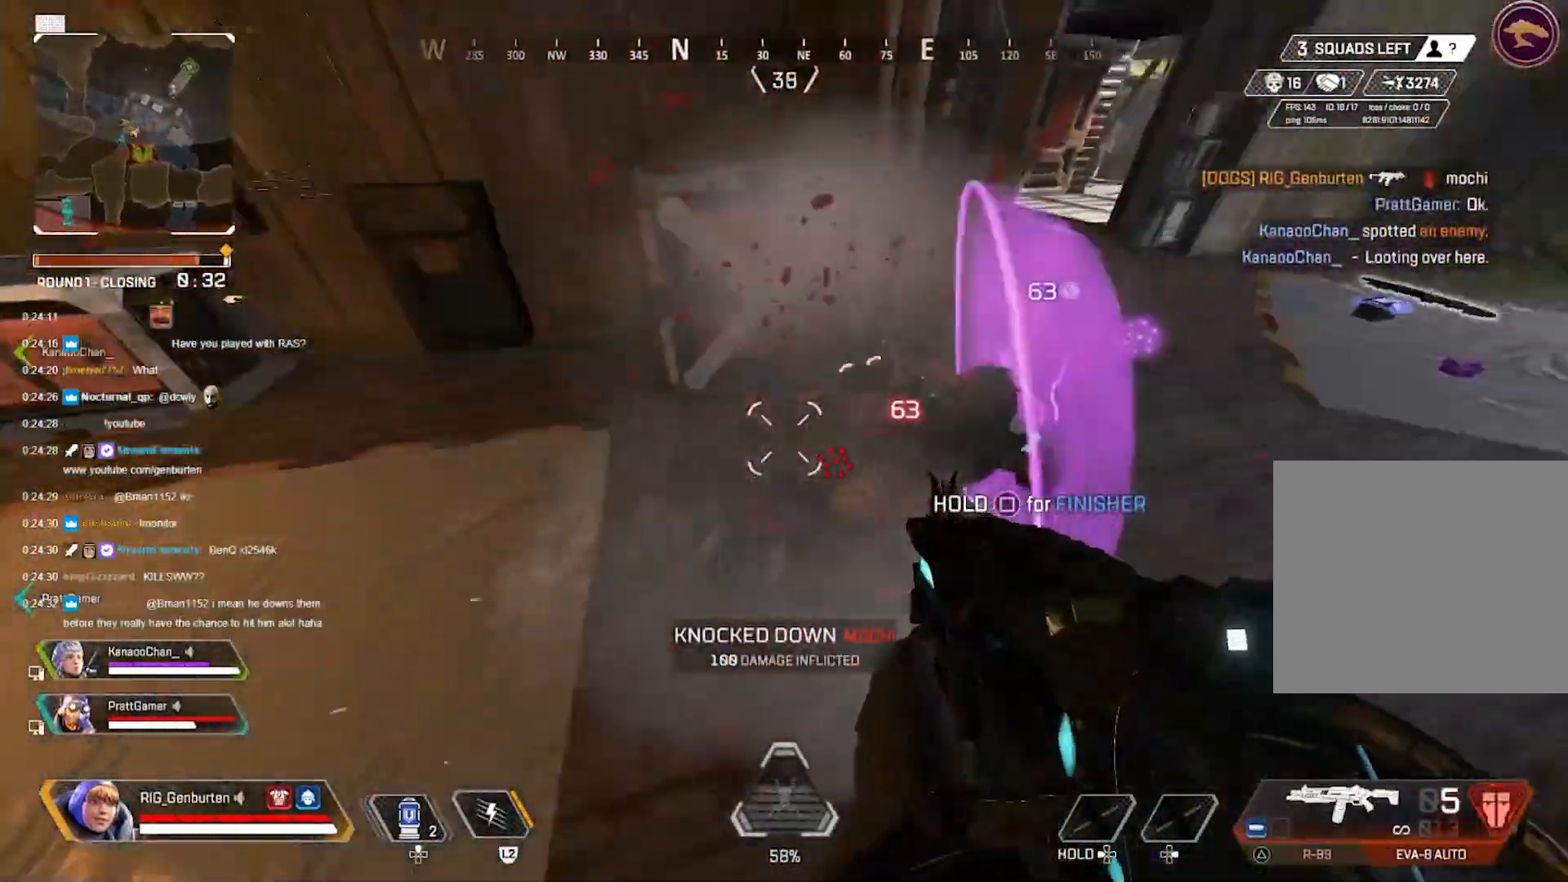
{"dt_ms": 500, "buttons": [], "left_stick": "up", "right_stick": "center", "events": [[183, "R1", "down"], [250, "R1", "up"], [267, "left_stick", "up"], [333, "L3", "down"], [333, "TRIANGLE", "down"], [383, "TRIANGLE", "up"], [383, "right_stick", "up"], [450, "right_stick", "center"], [467, "L3", "up"]]}
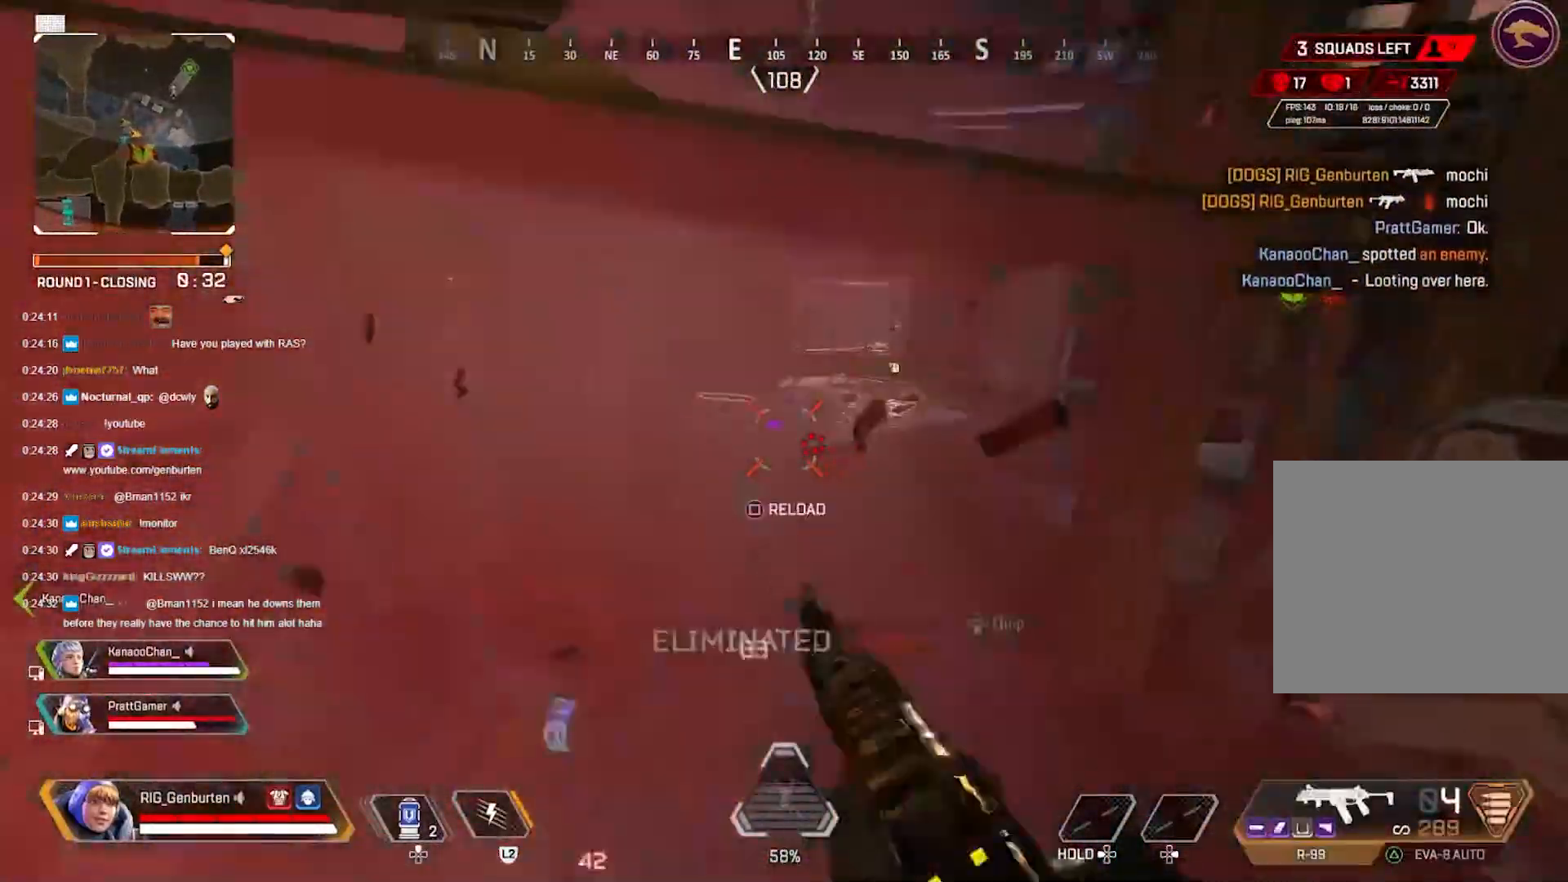
{"dt_ms": 500, "buttons": [], "left_stick": "up", "right_stick": "center", "events": [[133, "SQUARE", "down"], [217, "SQUARE", "up"], [283, "SQUARE", "down"], [367, "SQUARE", "up"], [417, "SQUARE", "down"], [500, "SQUARE", "up"]]}
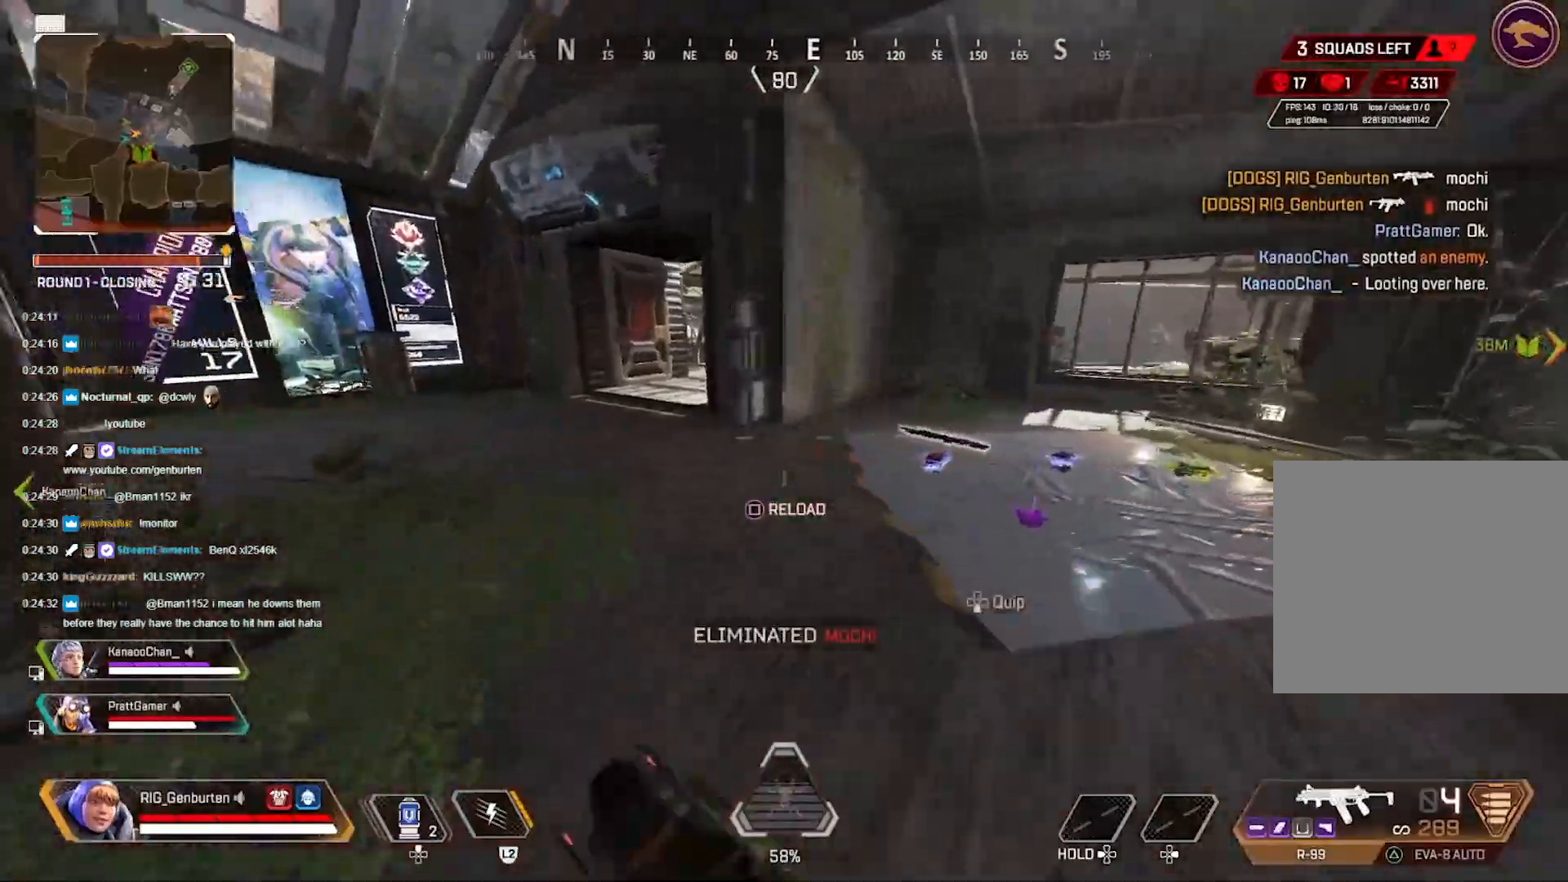
{"dt_ms": 1000, "buttons": ["CROSS", "L3"], "left_stick": "up", "right_stick": "center"}
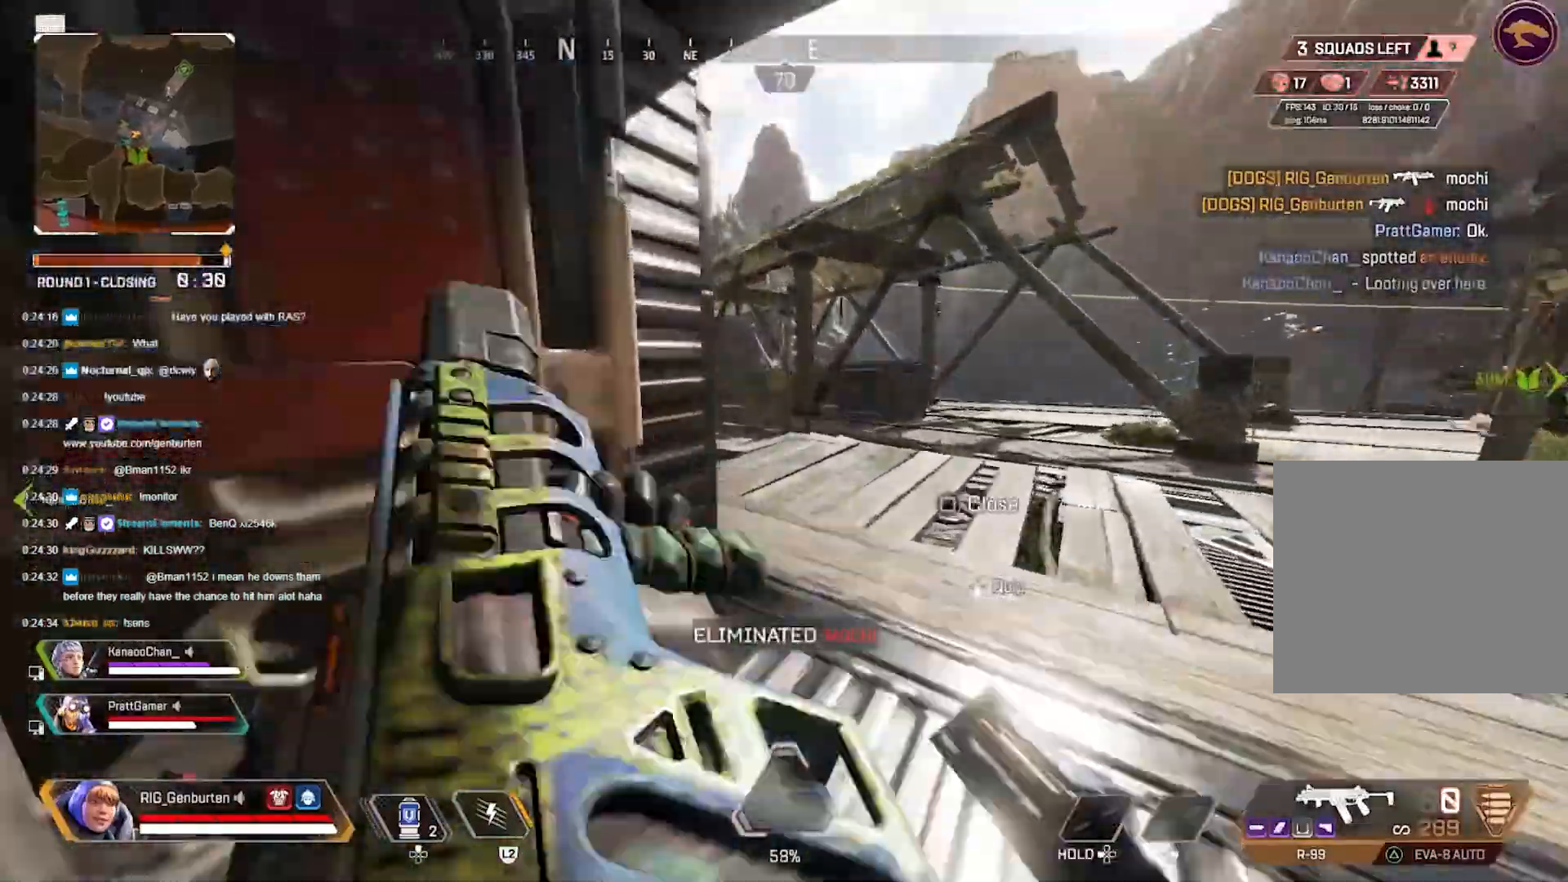
{"dt_ms": 500, "buttons": ["CROSS"], "left_stick": "up-right", "right_stick": "center", "events": [[67, "L3", "up"], [200, "right_stick", "left"], [283, "right_stick", "center"], [450, "right_stick", "left"], [483, "left_stick", "up-right"], [500, "right_stick", "center"]]}
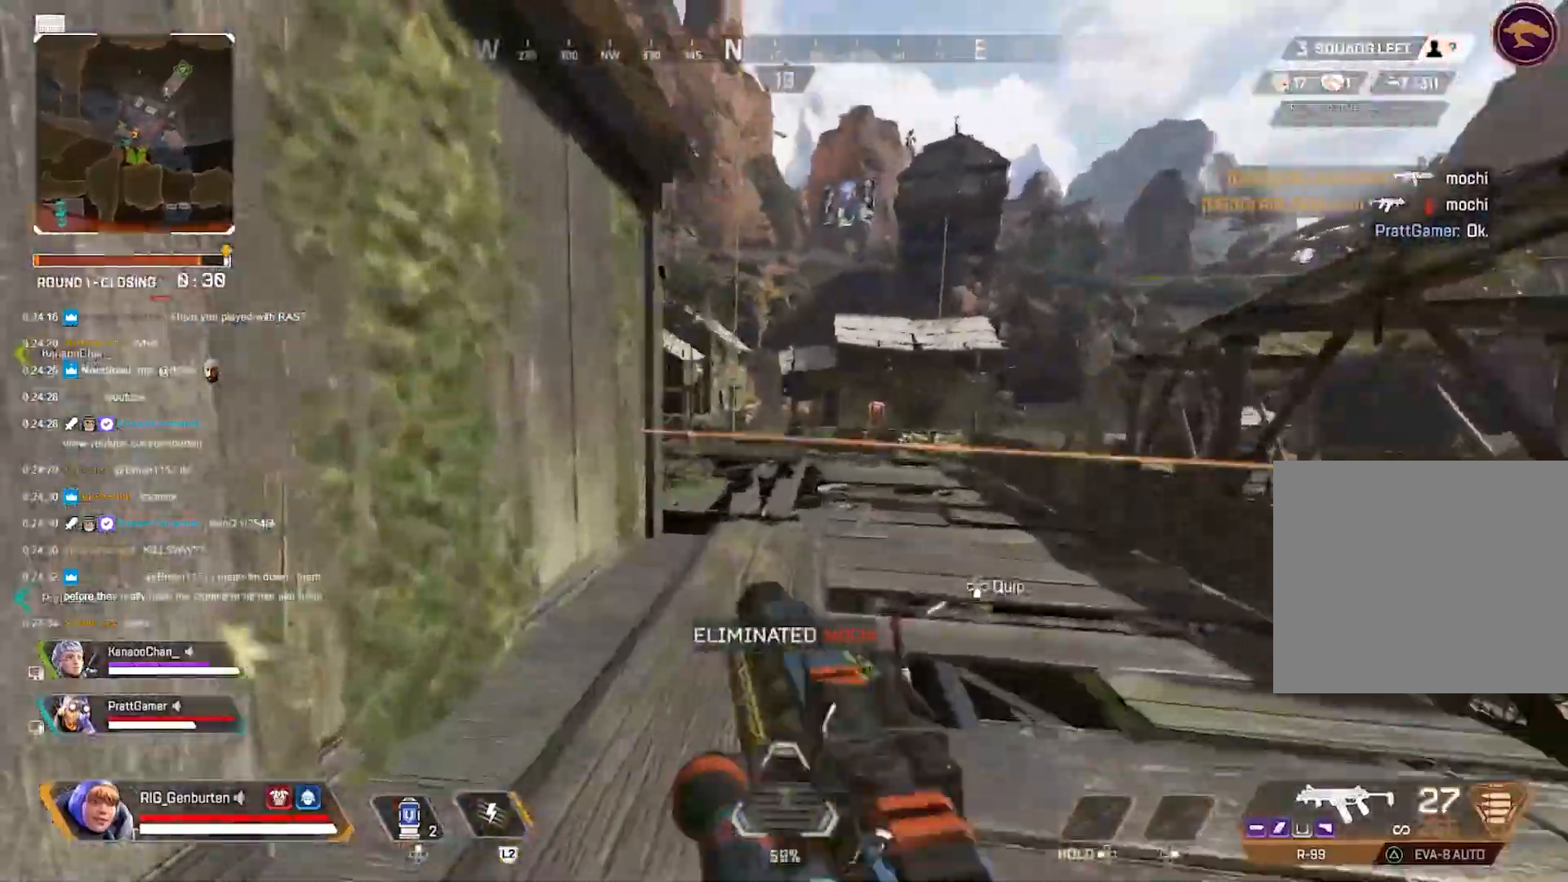
{"dt_ms": 1000, "buttons": ["CROSS"], "left_stick": "up-right", "right_stick": "center"}